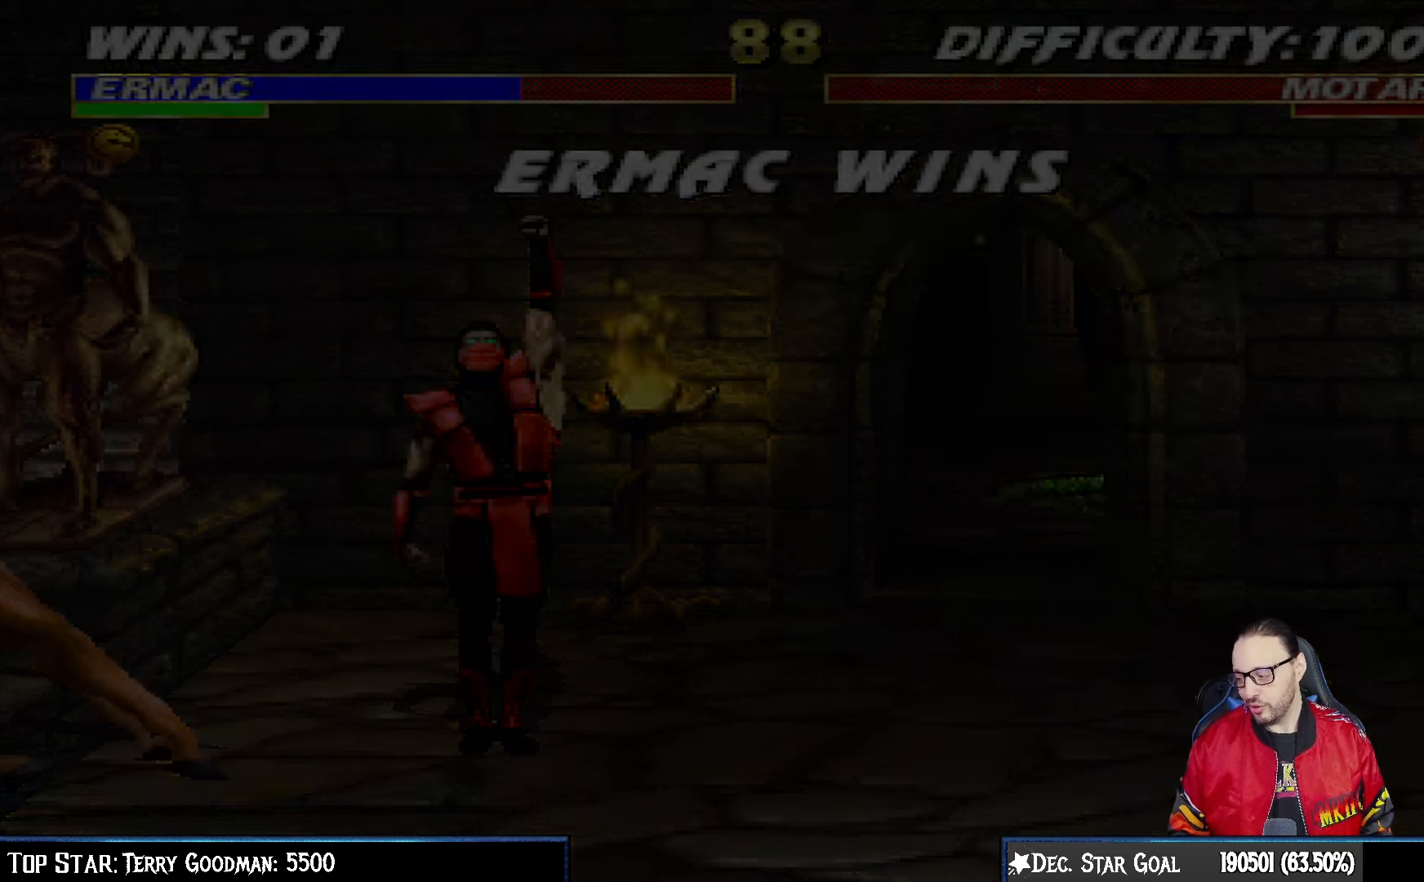
Gameplay with a controller (PlayStation layout); each line is a JSON object with the inputs held at the frame after it (dt_ms = milliseconds from this image to that frame). "events" lists button and stick changes between this image and that frame as [ms after this image, input, new state], when the widget could be followed in between.
{"dt_ms": 500, "buttons": [], "left_stick": "center", "right_stick": "center", "events": [[250, "CROSS", "down"], [417, "CROSS", "up"]]}
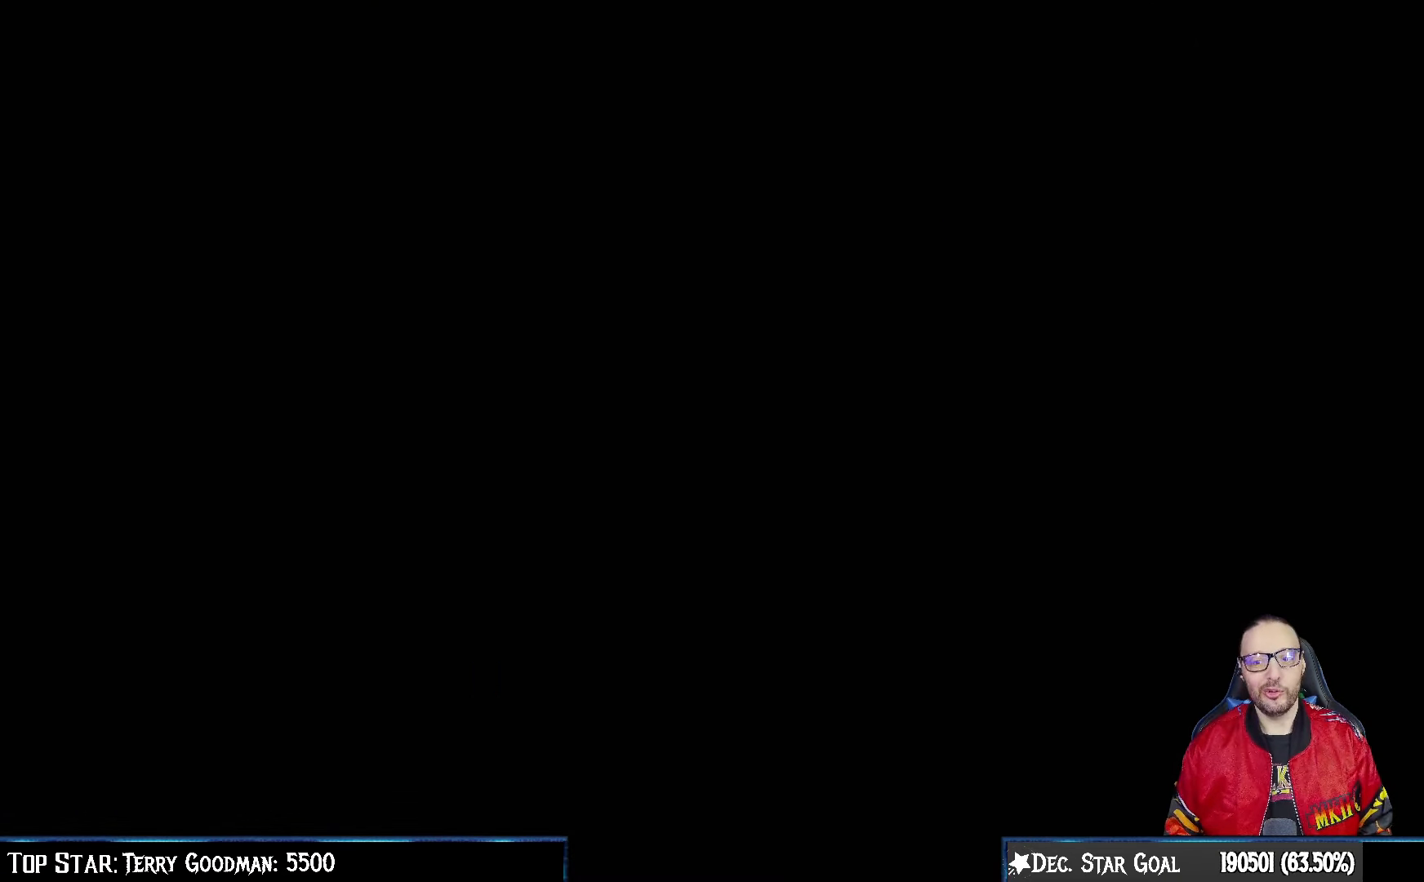
{"dt_ms": 500, "buttons": [], "left_stick": "center", "right_stick": "center", "events": []}
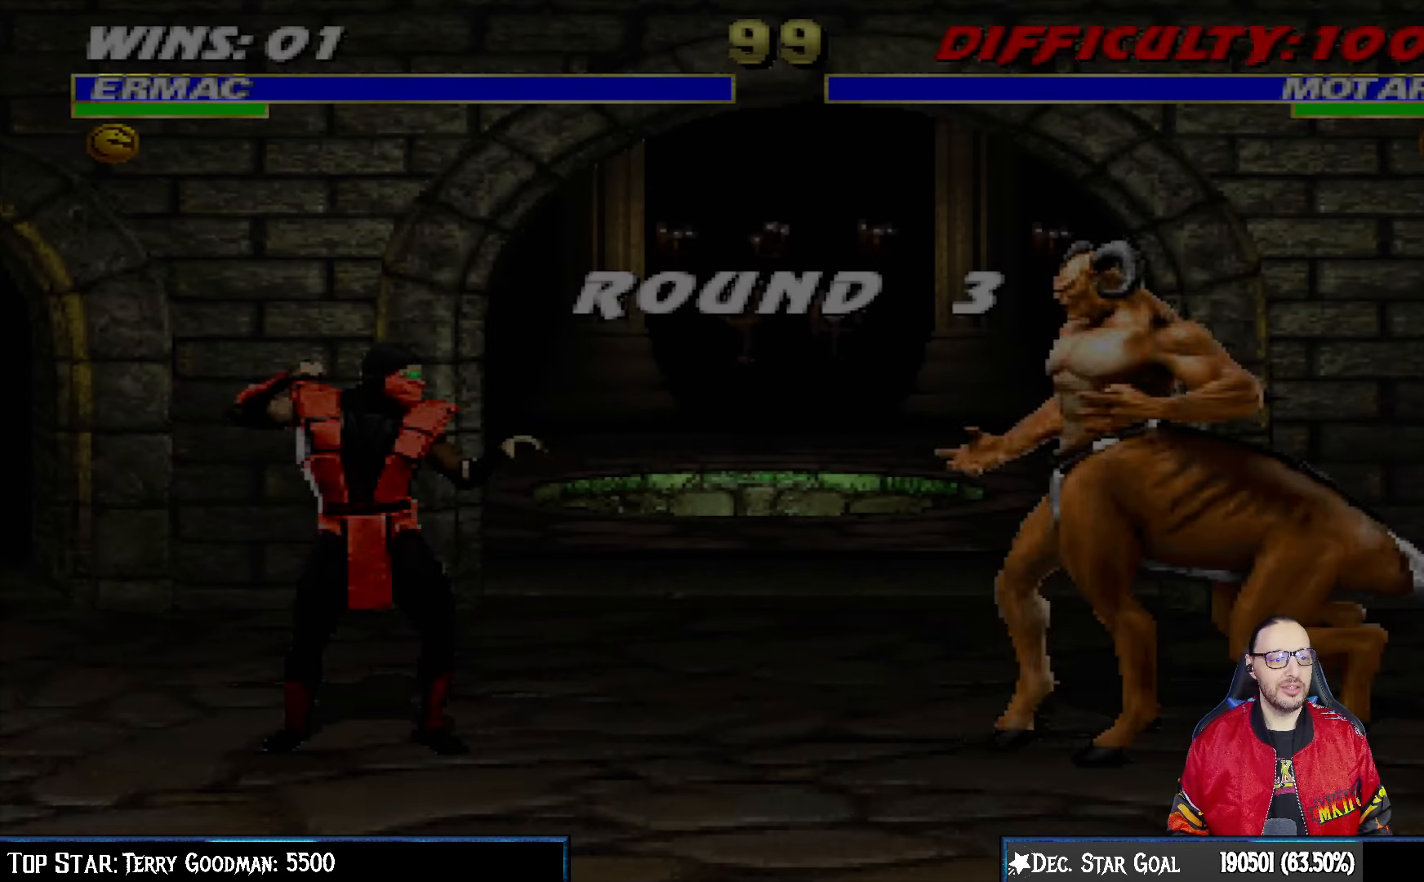
{"dt_ms": 500, "buttons": [], "left_stick": "center", "right_stick": "center", "events": []}
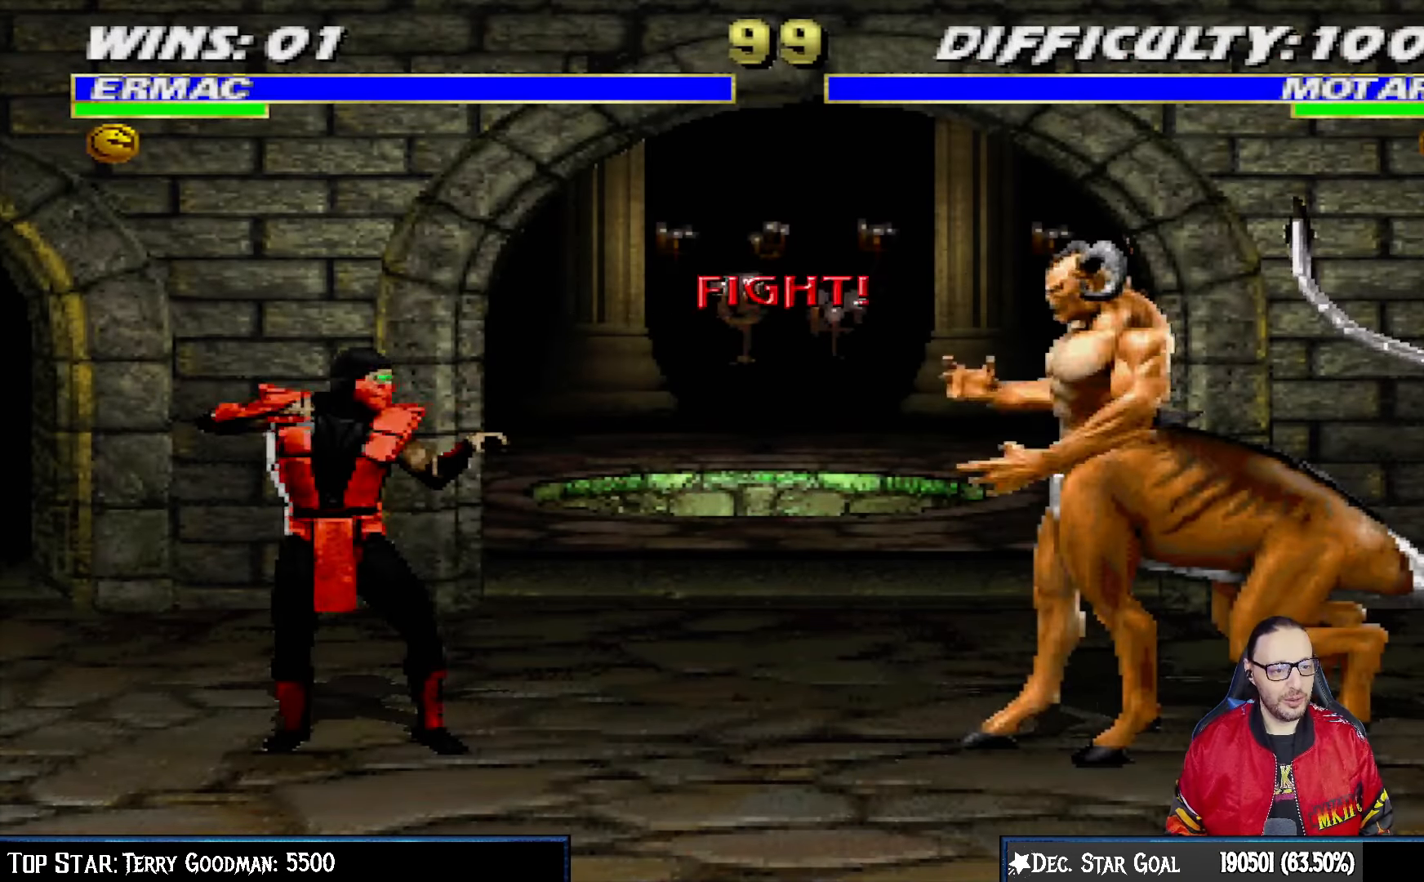
{"dt_ms": 500, "buttons": [], "left_stick": "center", "right_stick": "center", "events": []}
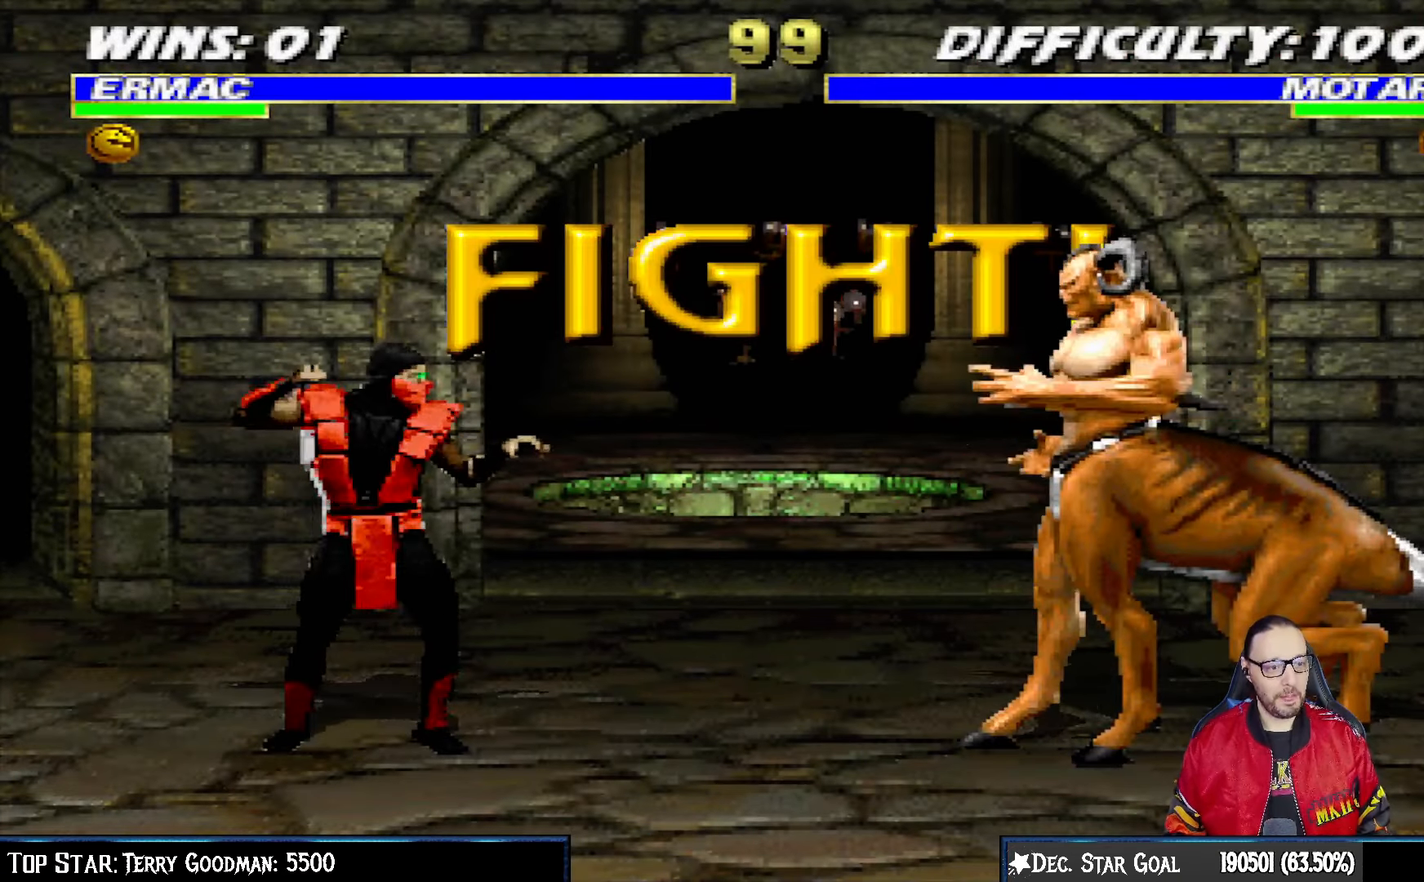
{"dt_ms": 500, "buttons": [], "left_stick": "center", "right_stick": "center", "events": []}
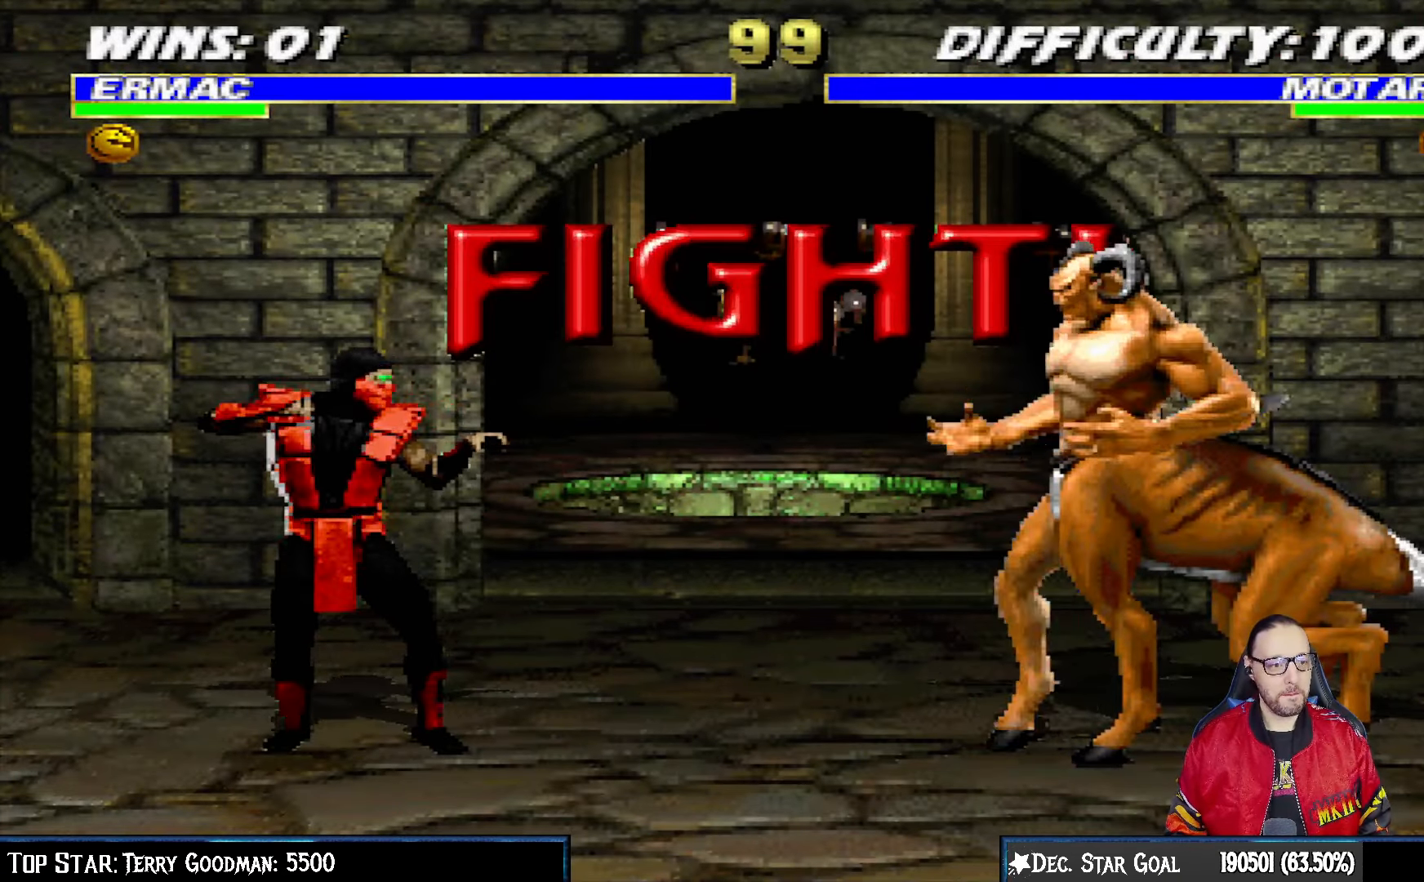
{"dt_ms": 500, "buttons": [], "left_stick": "center", "right_stick": "center", "events": []}
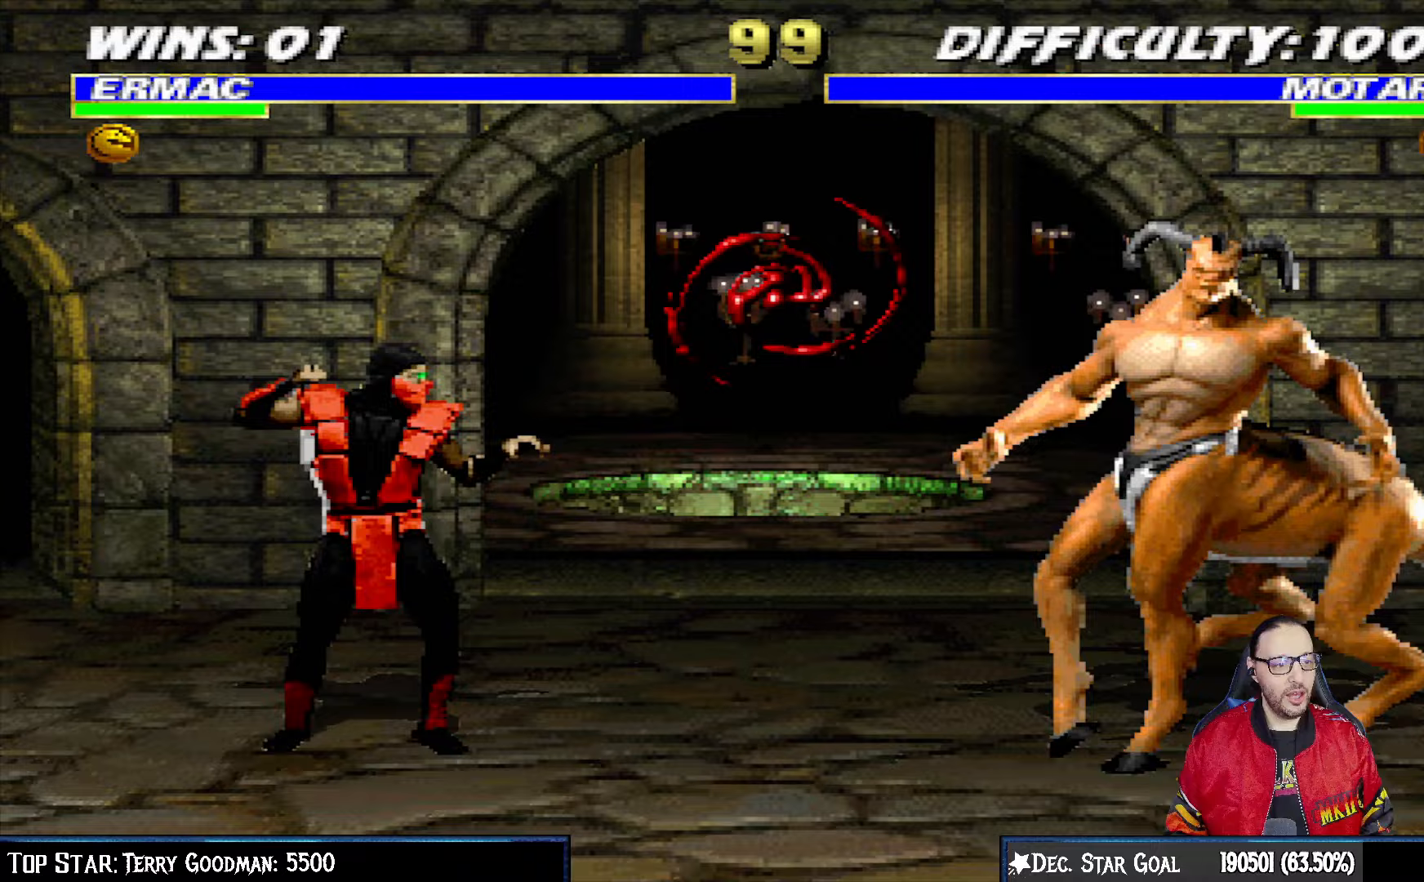
{"dt_ms": 500, "buttons": ["TRIANGLE"], "left_stick": "center", "right_stick": "center", "events": [[33, "DPAD_RIGHT", "down"], [33, "L1", "down"], [100, "DPAD_UP", "down"], [217, "TRIANGLE", "down"], [350, "DPAD_UP", "up"], [350, "TRIANGLE", "up"], [367, "L1", "up"], [383, "DPAD_RIGHT", "up"], [383, "TRIANGLE", "down"]]}
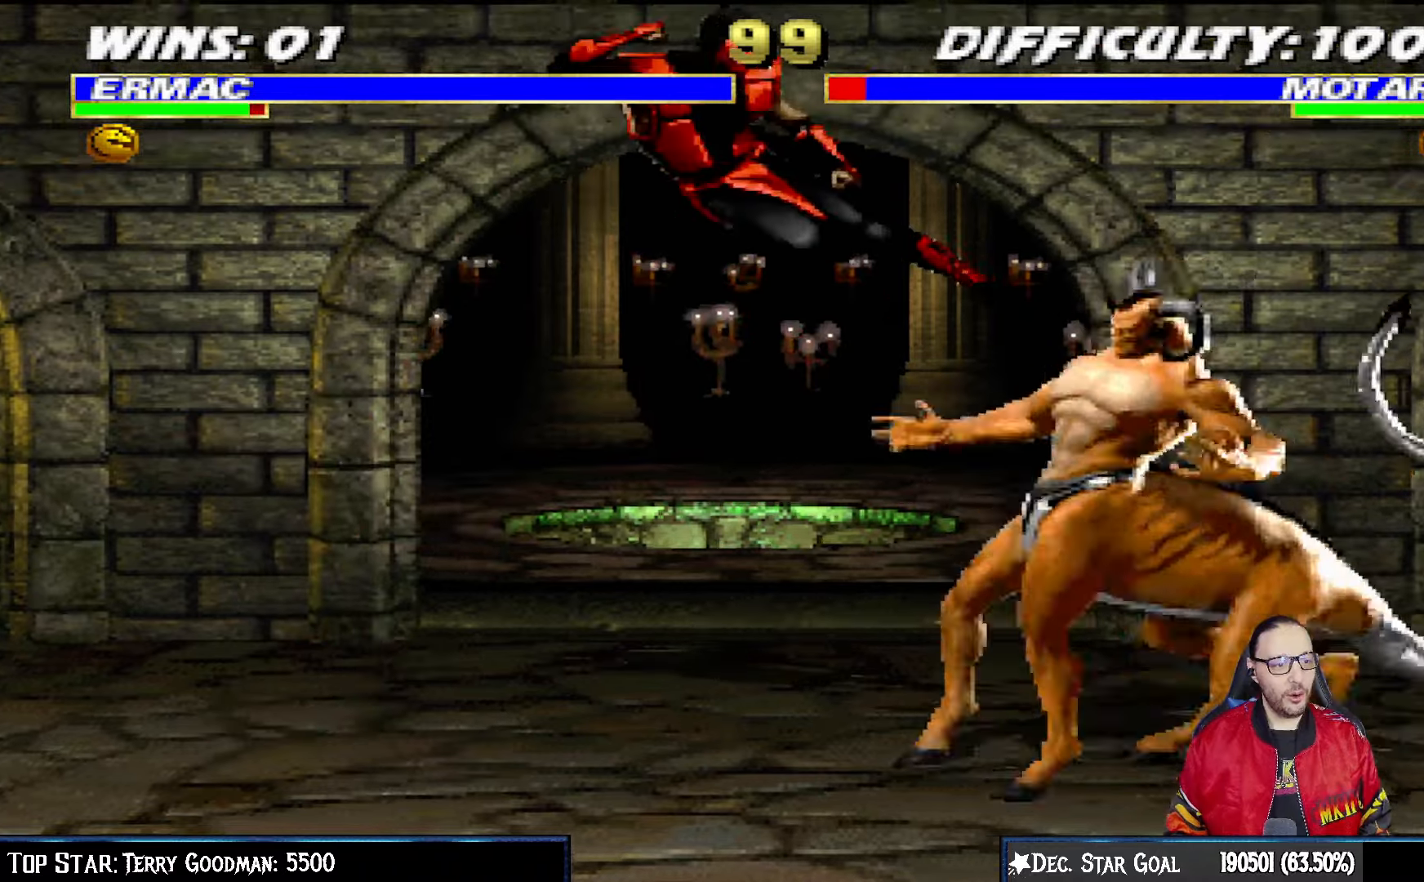
{"dt_ms": 500, "buttons": ["L1", "DPAD_UP", "DPAD_RIGHT"], "left_stick": "center", "right_stick": "center", "events": [[100, "TRIANGLE", "up"], [383, "DPAD_RIGHT", "down"], [400, "L1", "down"], [433, "DPAD_UP", "down"]]}
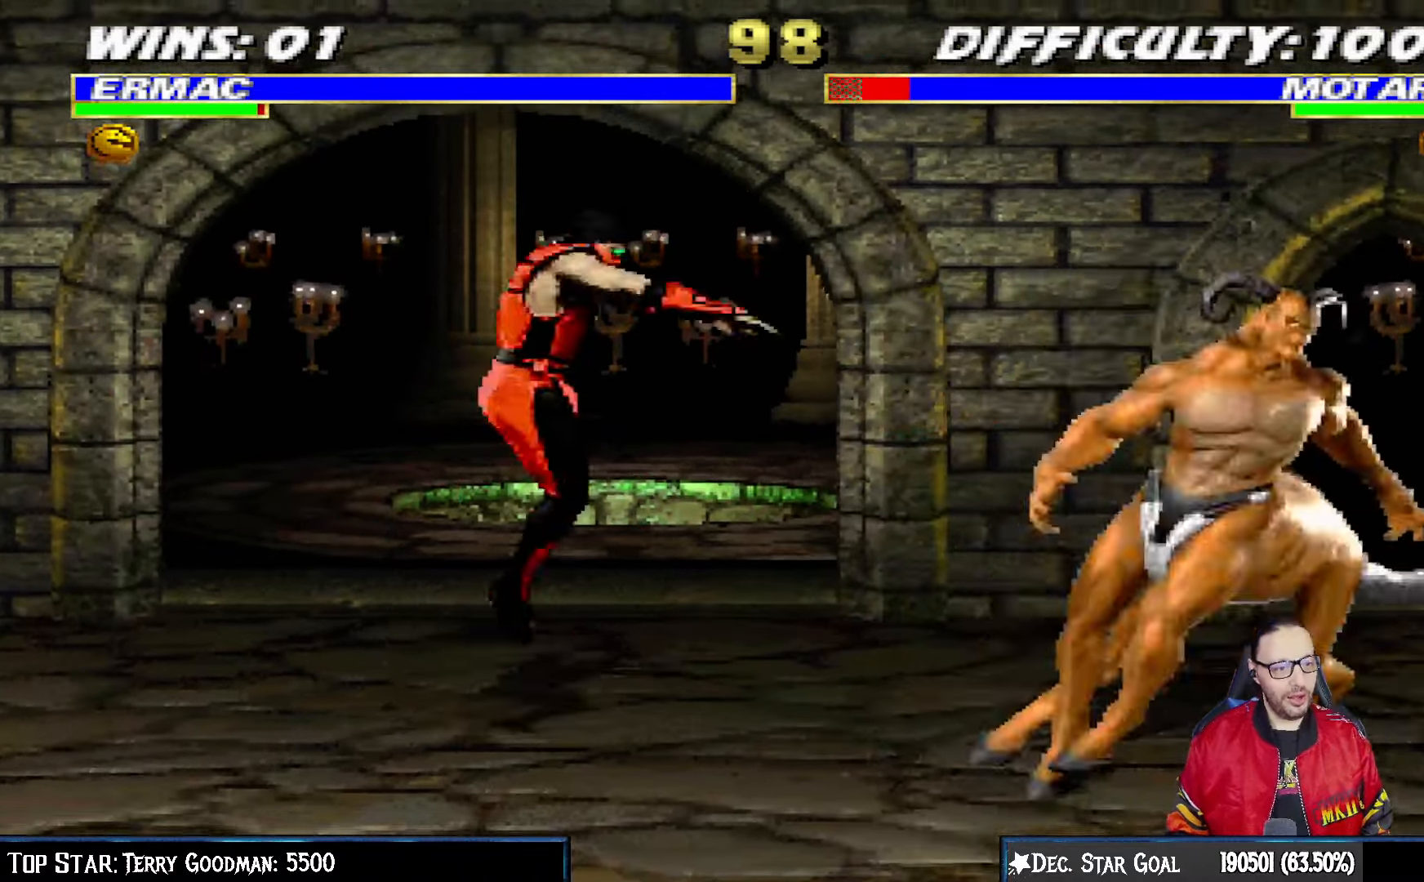
{"dt_ms": 500, "buttons": [], "left_stick": "center", "right_stick": "center", "events": [[17, "TRIANGLE", "down"], [133, "L1", "up"], [150, "DPAD_RIGHT", "up"], [150, "DPAD_UP", "up"], [150, "TRIANGLE", "up"], [200, "TRIANGLE", "down"], [383, "TRIANGLE", "up"]]}
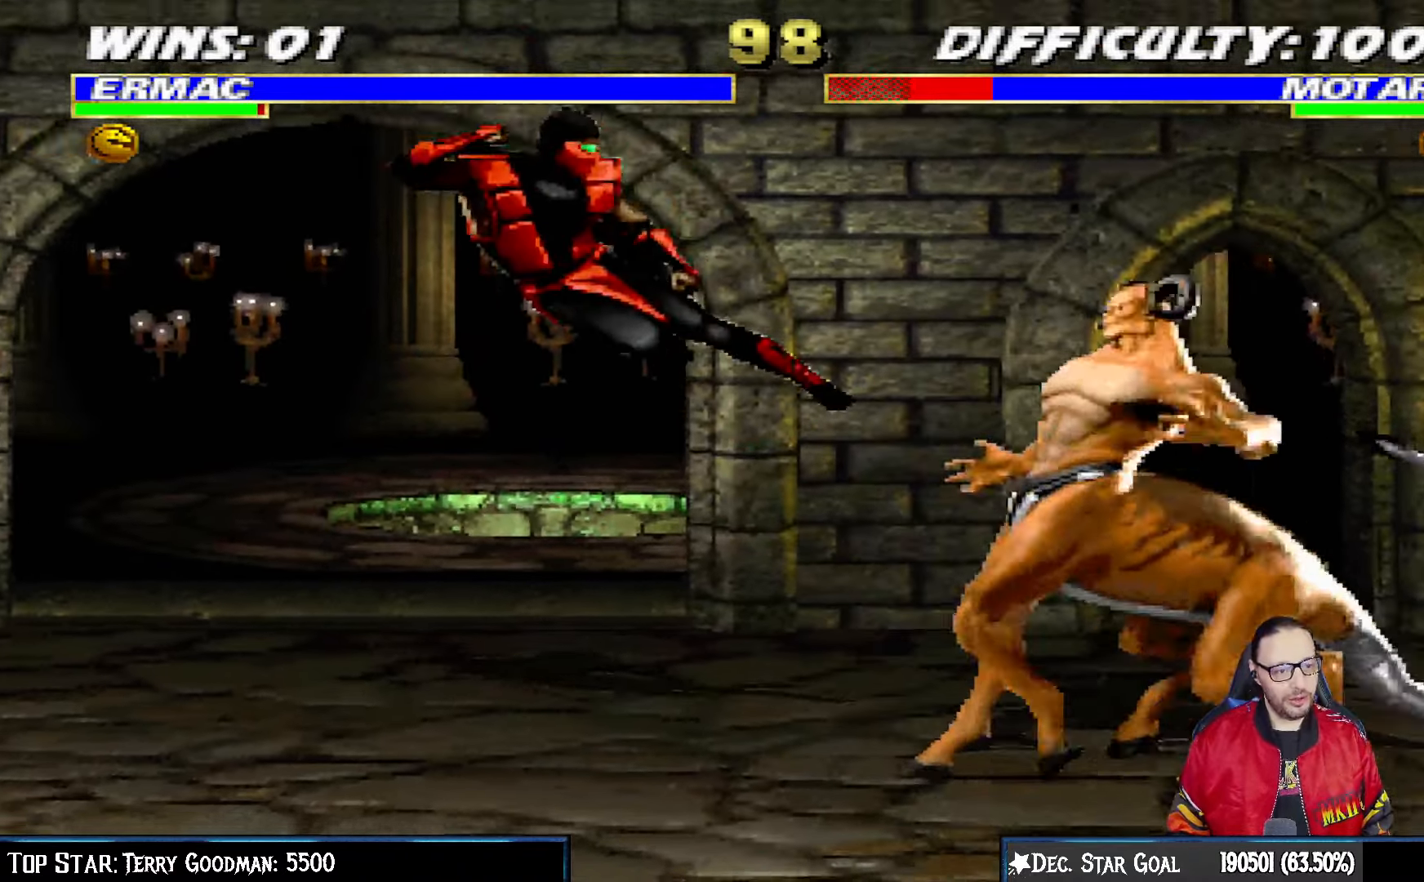
{"dt_ms": 500, "buttons": ["TRIANGLE"], "left_stick": "center", "right_stick": "center", "events": [[117, "DPAD_RIGHT", "down"], [150, "L1", "down"], [217, "DPAD_UP", "down"], [300, "TRIANGLE", "down"], [417, "L1", "up"], [417, "TRIANGLE", "up"], [433, "DPAD_RIGHT", "up"], [433, "DPAD_UP", "up"], [467, "TRIANGLE", "down"]]}
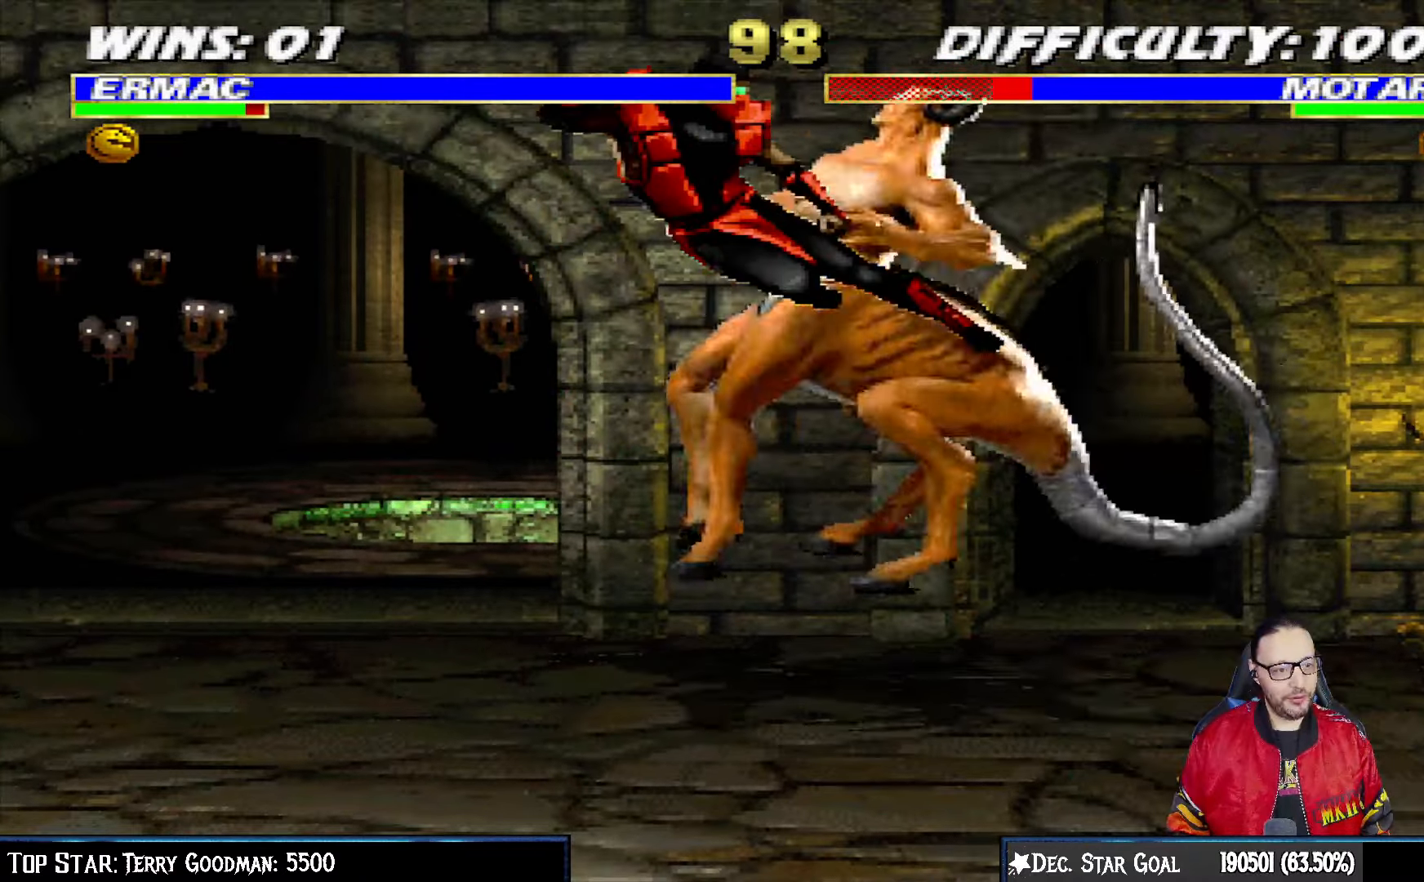
{"dt_ms": 500, "buttons": ["L1", "DPAD_UP", "DPAD_RIGHT"], "left_stick": "center", "right_stick": "center", "events": [[150, "TRIANGLE", "up"], [367, "DPAD_RIGHT", "down"], [400, "L1", "down"], [450, "DPAD_UP", "down"]]}
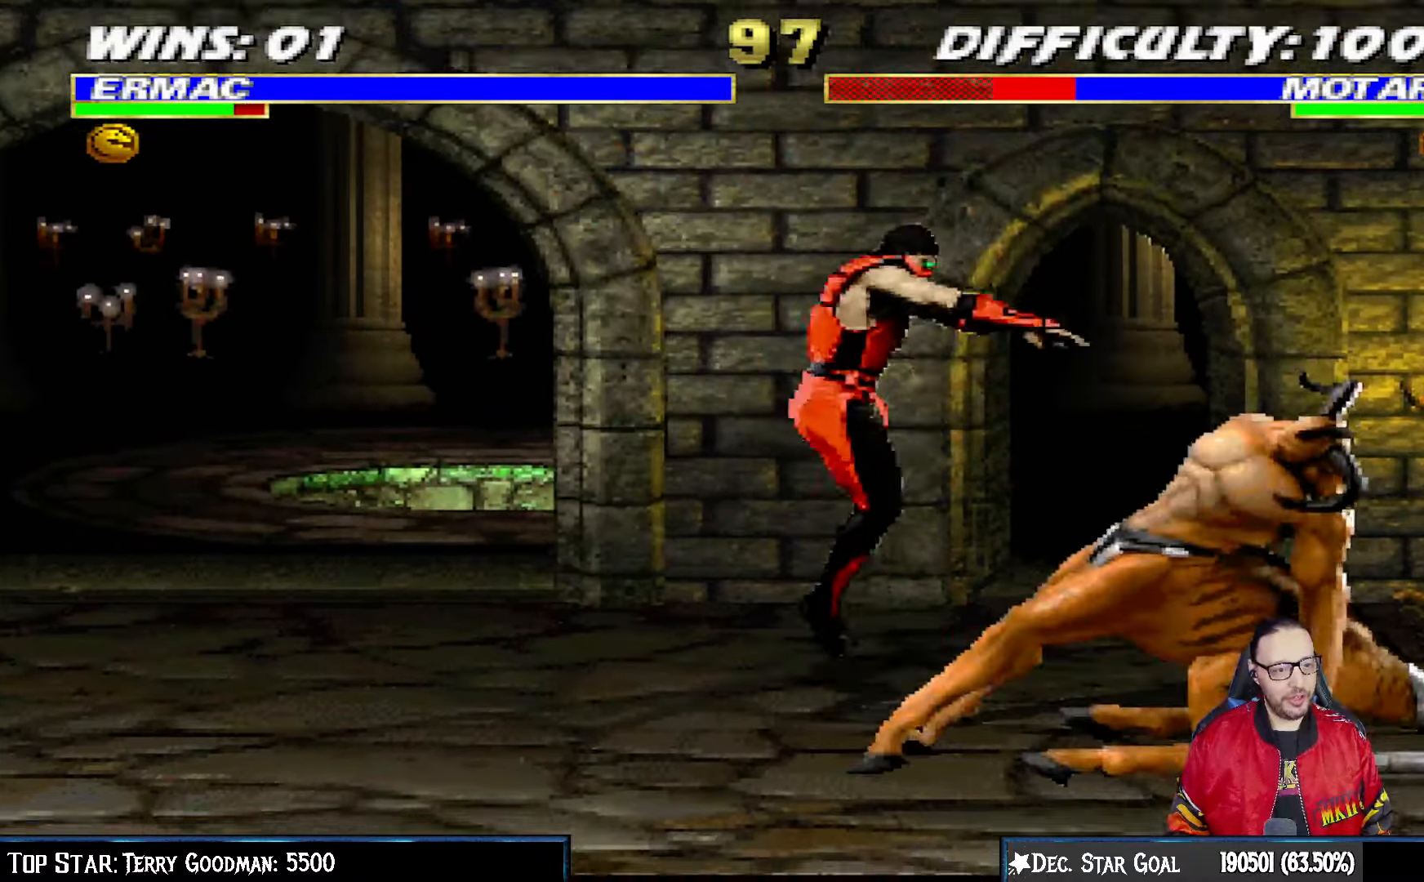
{"dt_ms": 500, "buttons": ["L1", "DPAD_LEFT"], "left_stick": "center", "right_stick": "center"}
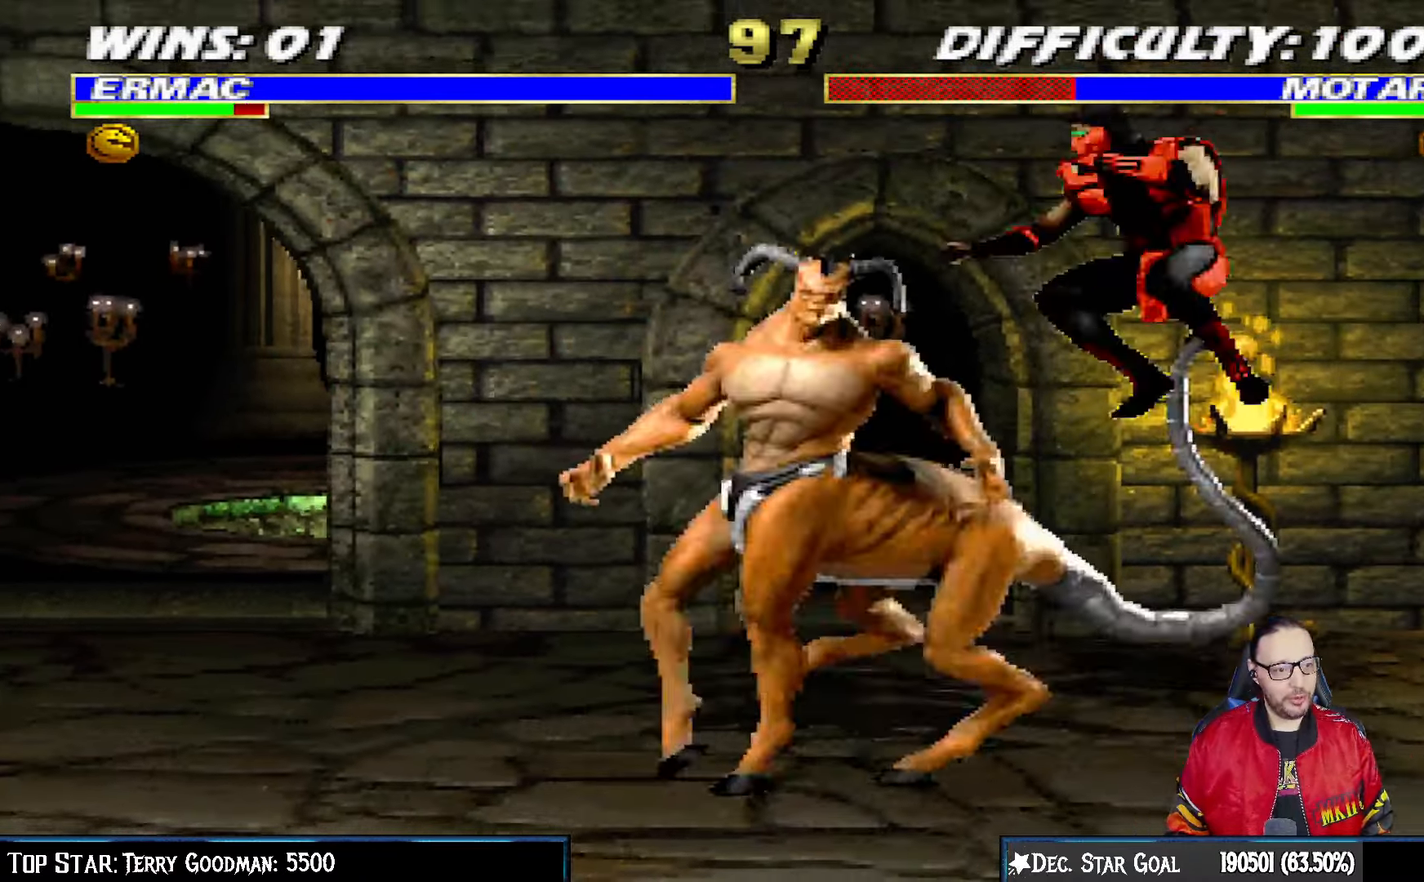
{"dt_ms": 500, "buttons": ["CROSS", "L1", "DPAD_RIGHT"], "left_stick": "center", "right_stick": "center", "events": [[100, "SQUARE", "down"], [167, "SQUARE", "up"], [283, "SQUARE", "down"], [367, "CROSS", "down"], [367, "DPAD_LEFT", "up"], [367, "SQUARE", "up"], [417, "DPAD_RIGHT", "down"]]}
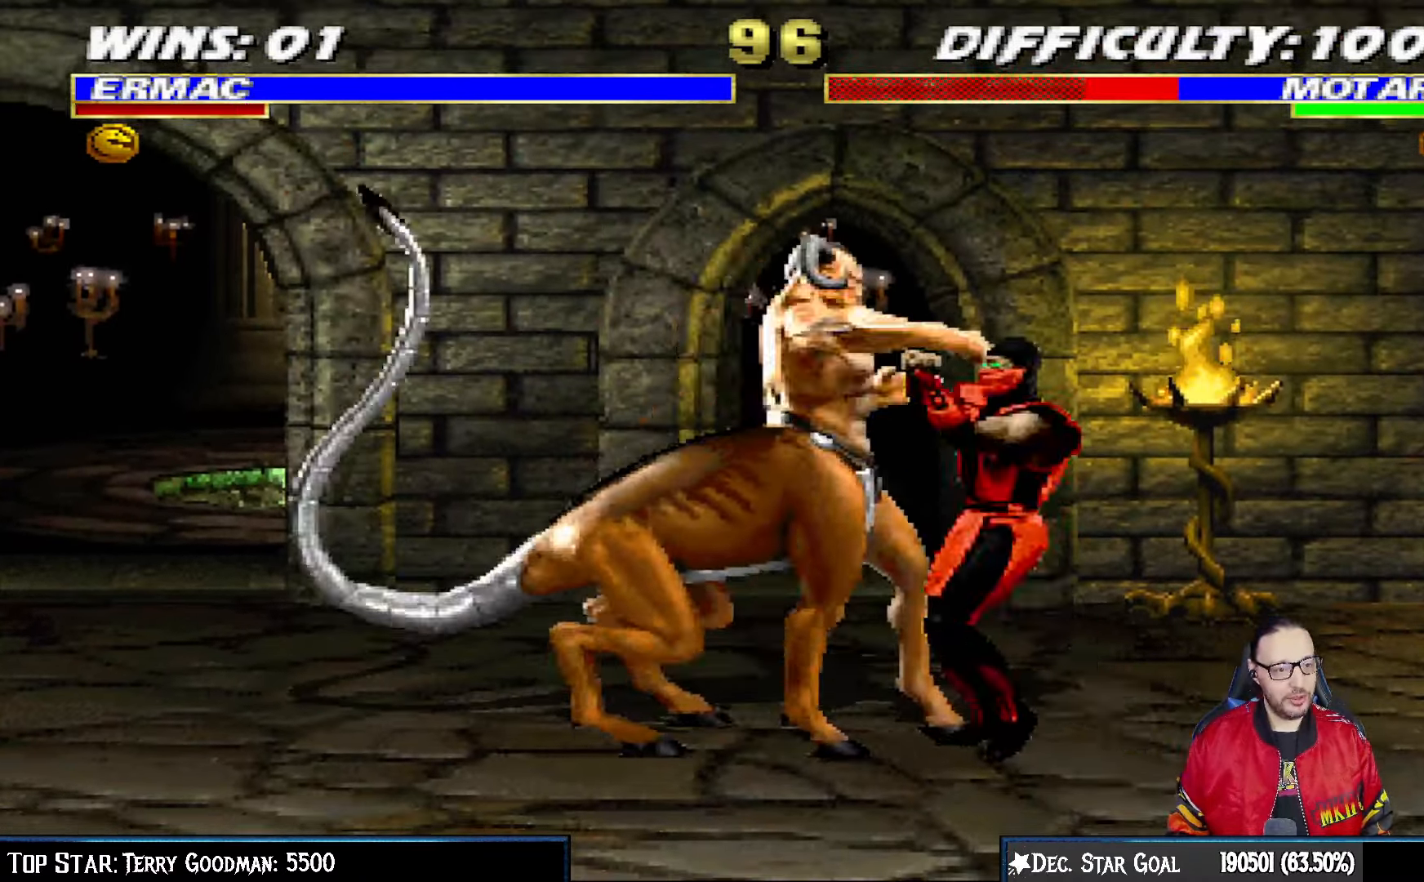
{"dt_ms": 500, "buttons": ["TRIANGLE", "L1", "DPAD_RIGHT"], "left_stick": "center", "right_stick": "center", "events": [[17, "CROSS", "up"], [33, "CIRCLE", "down"], [50, "TRIANGLE", "down"], [67, "CIRCLE", "up"], [117, "TRIANGLE", "up"], [133, "CIRCLE", "down"], [167, "TRIANGLE", "down"], [217, "TRIANGLE", "up"], [233, "CIRCLE", "up"], [267, "CIRCLE", "down"], [283, "TRIANGLE", "down"], [367, "CIRCLE", "up"], [383, "TRIANGLE", "up"], [450, "TRIANGLE", "down"]]}
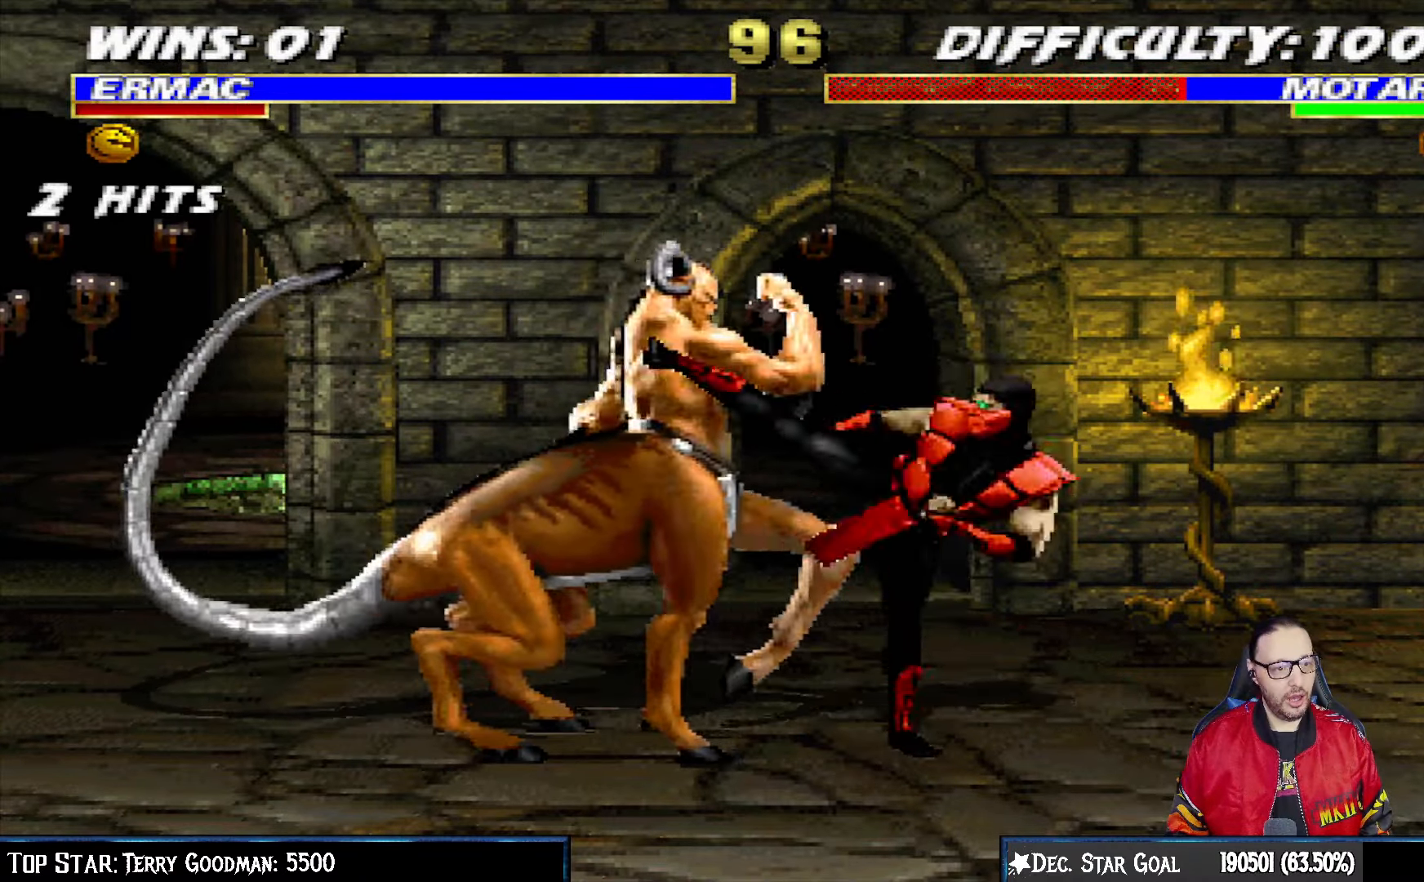
{"dt_ms": 500, "buttons": [], "left_stick": "center", "right_stick": "center", "events": [[17, "TRIANGLE", "up"], [83, "TRIANGLE", "down"], [200, "TRIANGLE", "up"], [217, "DPAD_RIGHT", "up"], [217, "L1", "up"]]}
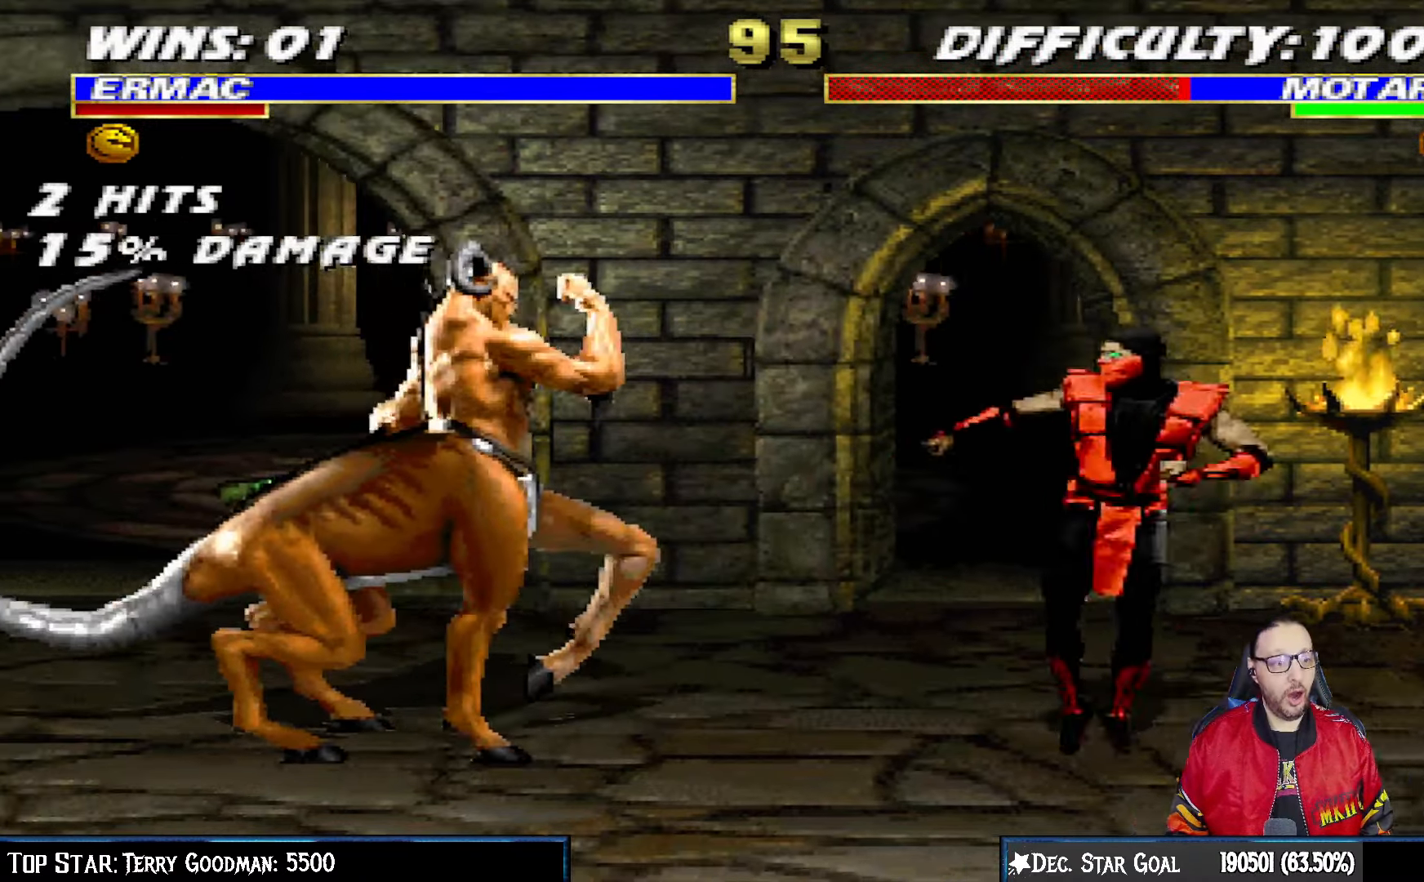
{"dt_ms": 1000, "buttons": [], "left_stick": "center", "right_stick": "center"}
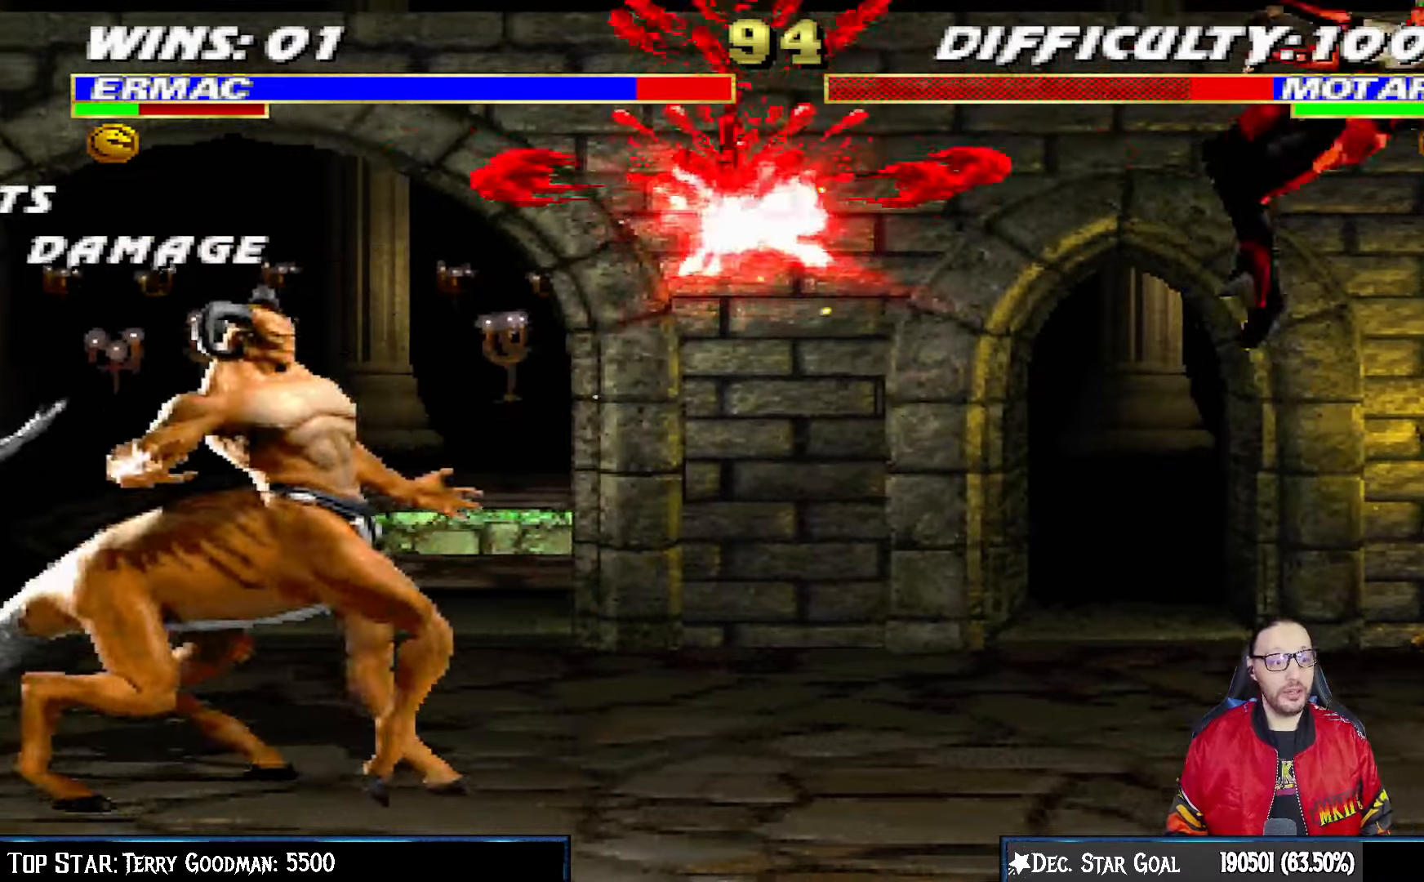
{"dt_ms": 500, "buttons": ["L1", "R1", "DPAD_DOWN", "DPAD_RIGHT"], "left_stick": "center", "right_stick": "center", "events": [[83, "DPAD_DOWN", "down"], [83, "L1", "down"], [100, "DPAD_RIGHT", "down"], [150, "R1", "down"]]}
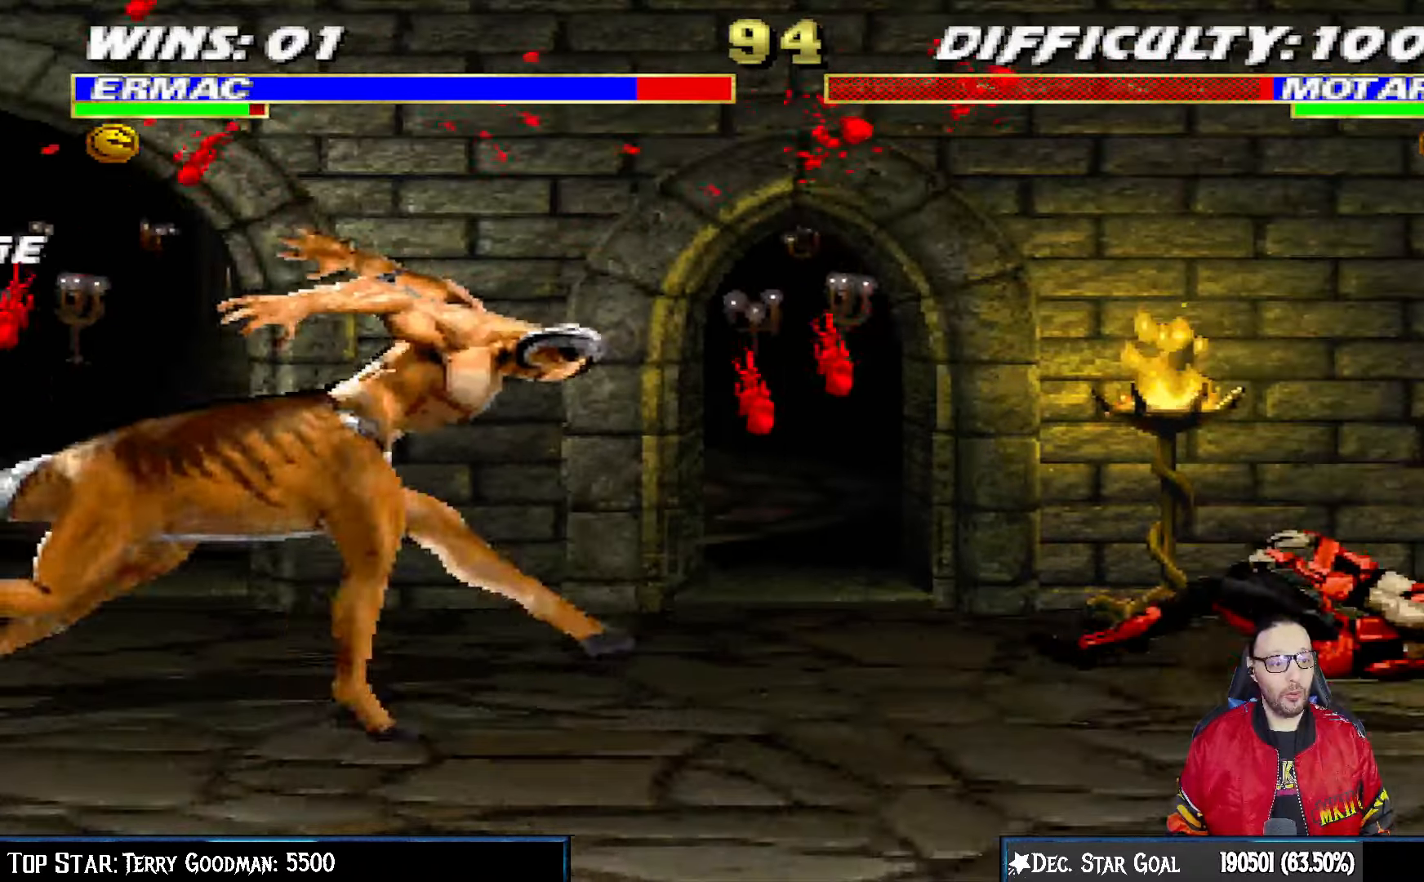
{"dt_ms": 500, "buttons": [], "left_stick": "center", "right_stick": "center", "events": [[117, "DPAD_DOWN", "up"], [167, "DPAD_RIGHT", "up"], [183, "L1", "up"], [317, "R1", "up"]]}
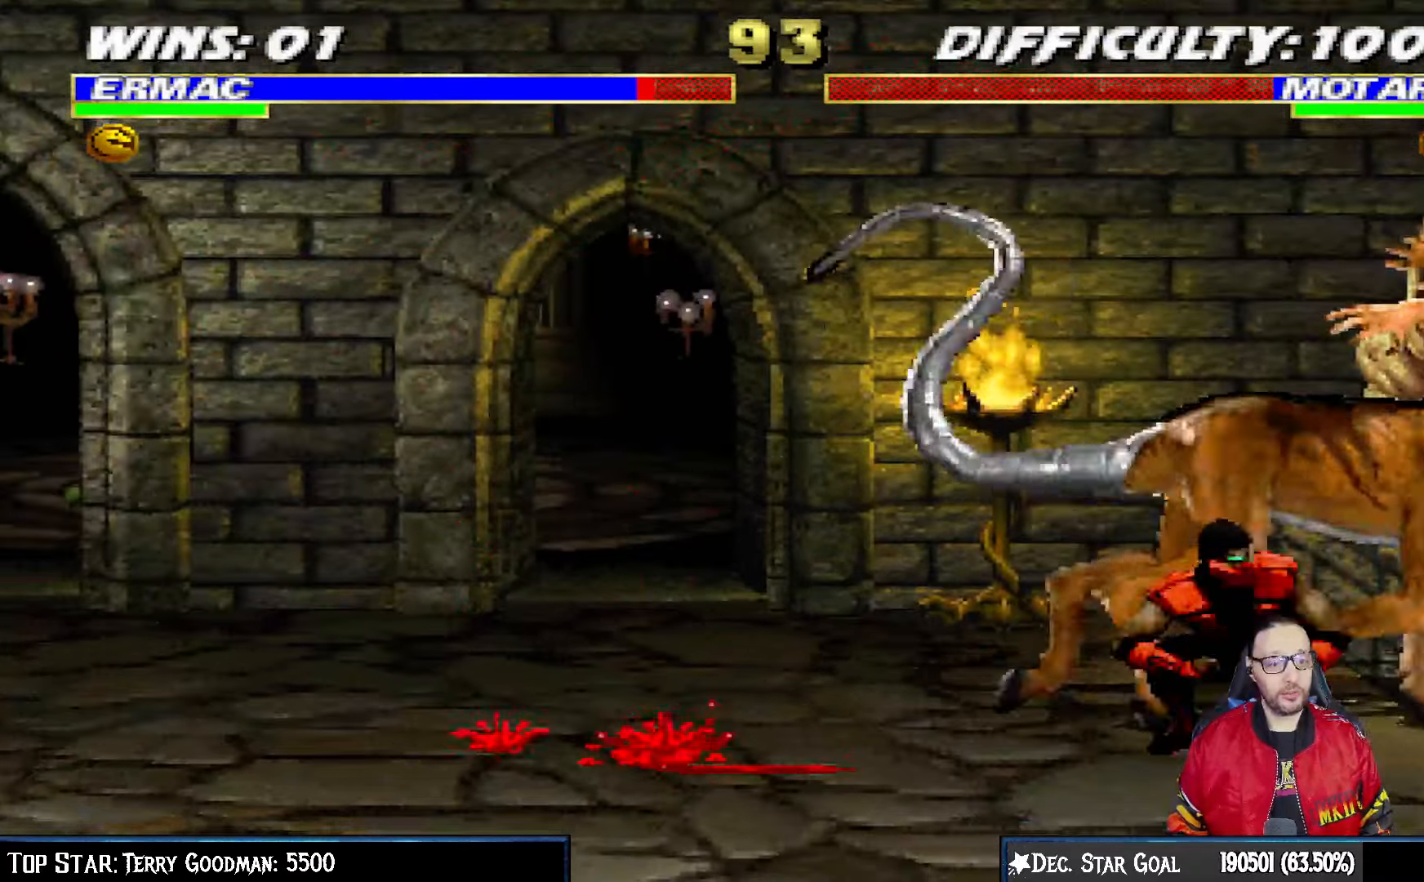
{"dt_ms": 1000, "buttons": [], "left_stick": "center", "right_stick": "center"}
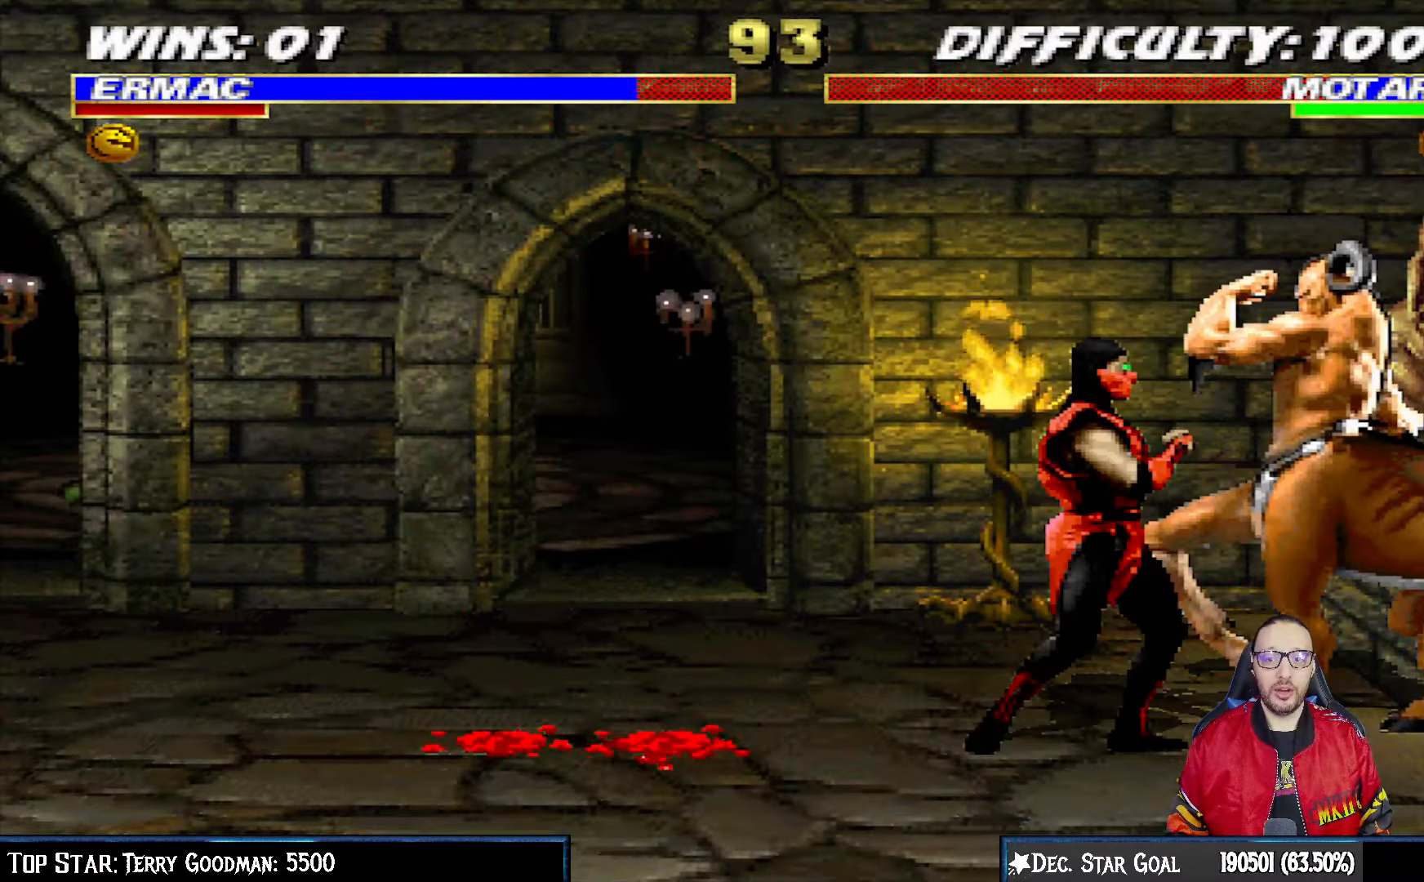
{"dt_ms": 500, "buttons": [], "left_stick": "center", "right_stick": "center", "events": [[33, "DPAD_RIGHT", "down"], [33, "DPAD_UP", "down"], [33, "L1", "down"], [83, "TRIANGLE", "down"], [183, "TRIANGLE", "up"], [233, "DPAD_RIGHT", "up"], [233, "DPAD_UP", "up"], [233, "L1", "up"]]}
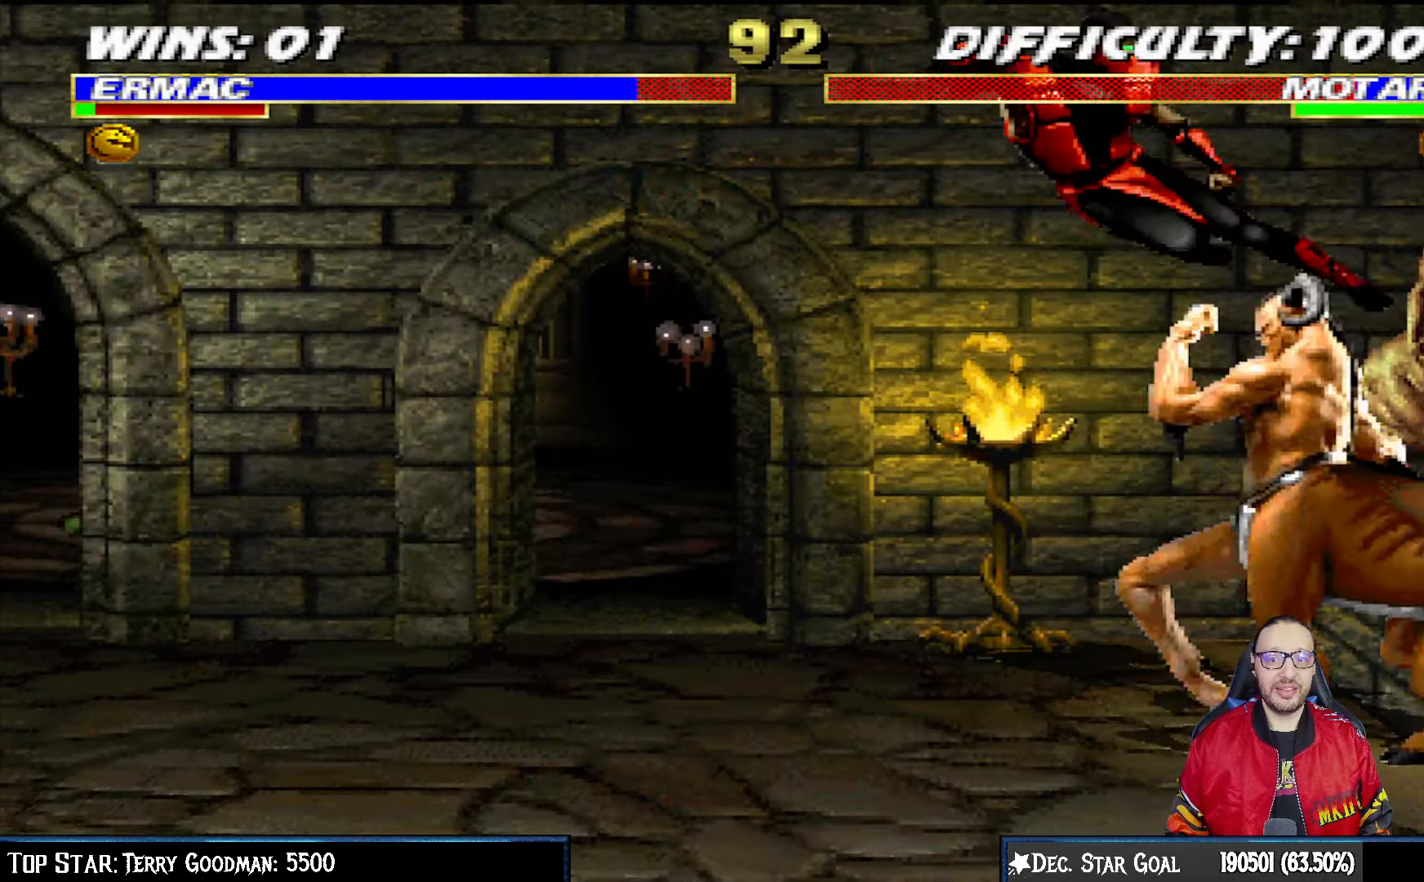
{"dt_ms": 500, "buttons": ["L1", "DPAD_UP", "DPAD_LEFT"], "left_stick": "center", "right_stick": "center", "events": [[383, "DPAD_LEFT", "down"], [383, "L1", "down"], [400, "DPAD_UP", "down"]]}
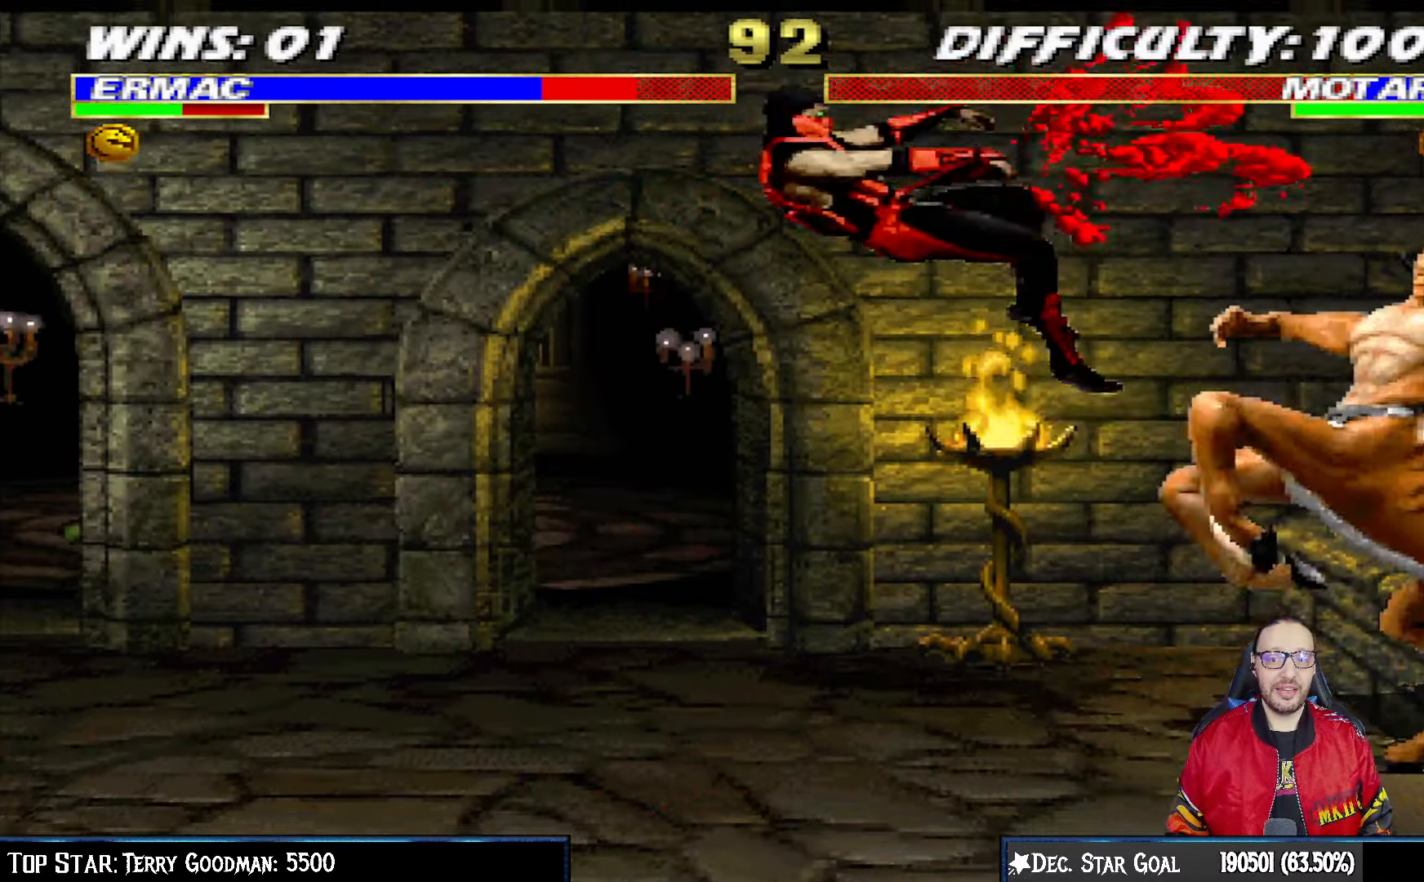
{"dt_ms": 500, "buttons": ["L1", "R1", "DPAD_DOWN", "DPAD_LEFT"], "left_stick": "center", "right_stick": "center", "events": [[33, "DPAD_LEFT", "up"], [33, "DPAD_UP", "up"], [50, "L1", "up"], [83, "DPAD_DOWN", "down"], [100, "DPAD_LEFT", "down"], [117, "R1", "down"], [133, "L1", "down"]]}
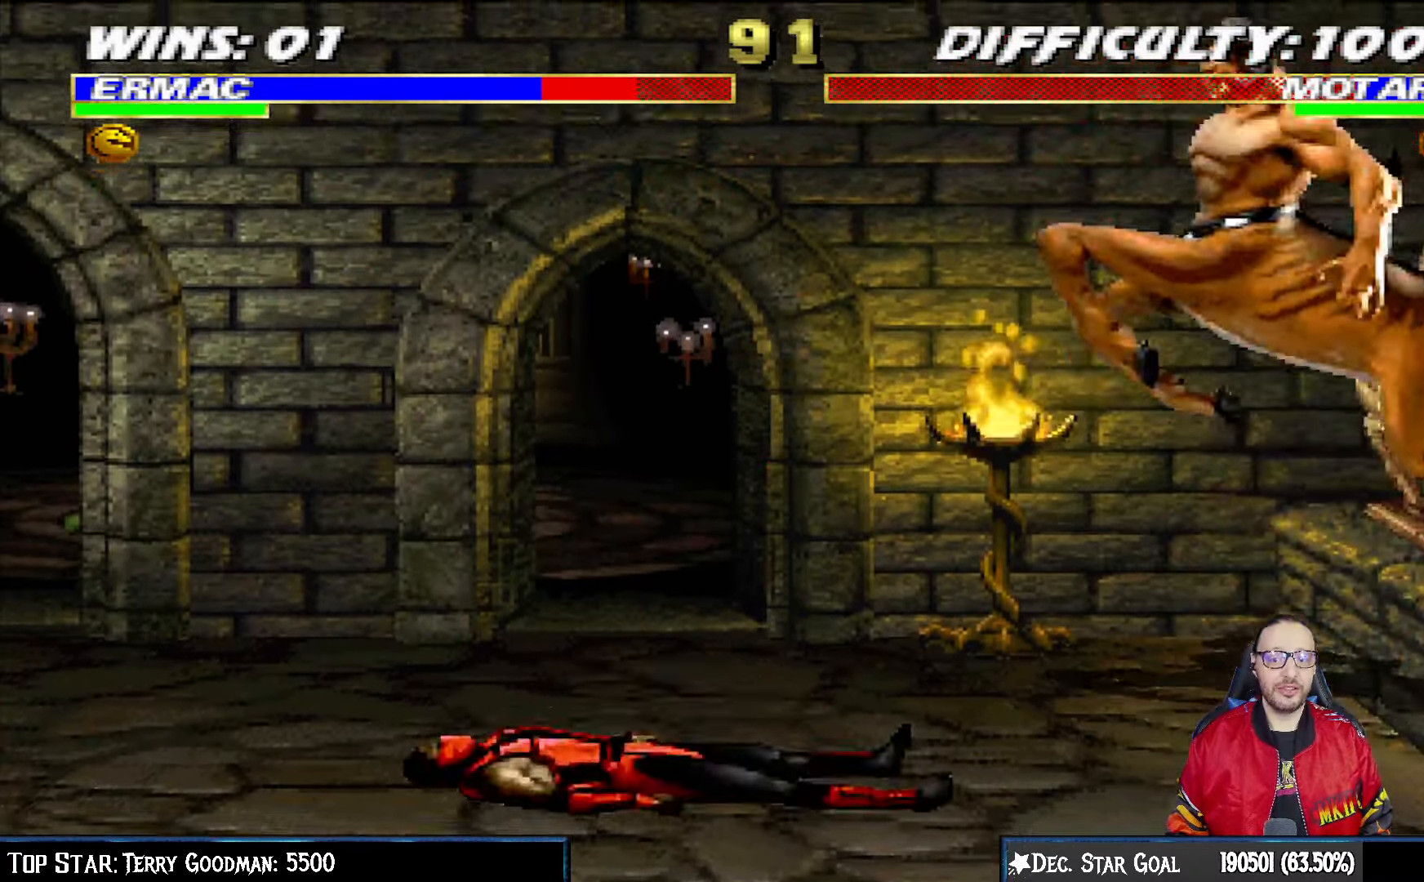
{"dt_ms": 500, "buttons": ["TRIANGLE", "L1", "DPAD_UP", "DPAD_RIGHT"], "left_stick": "center", "right_stick": "center", "events": [[50, "DPAD_LEFT", "up"], [100, "DPAD_DOWN", "up"], [133, "L1", "up"], [133, "R1", "up"], [250, "L1", "down"], [283, "DPAD_RIGHT", "down"], [283, "DPAD_UP", "down"], [483, "TRIANGLE", "down"]]}
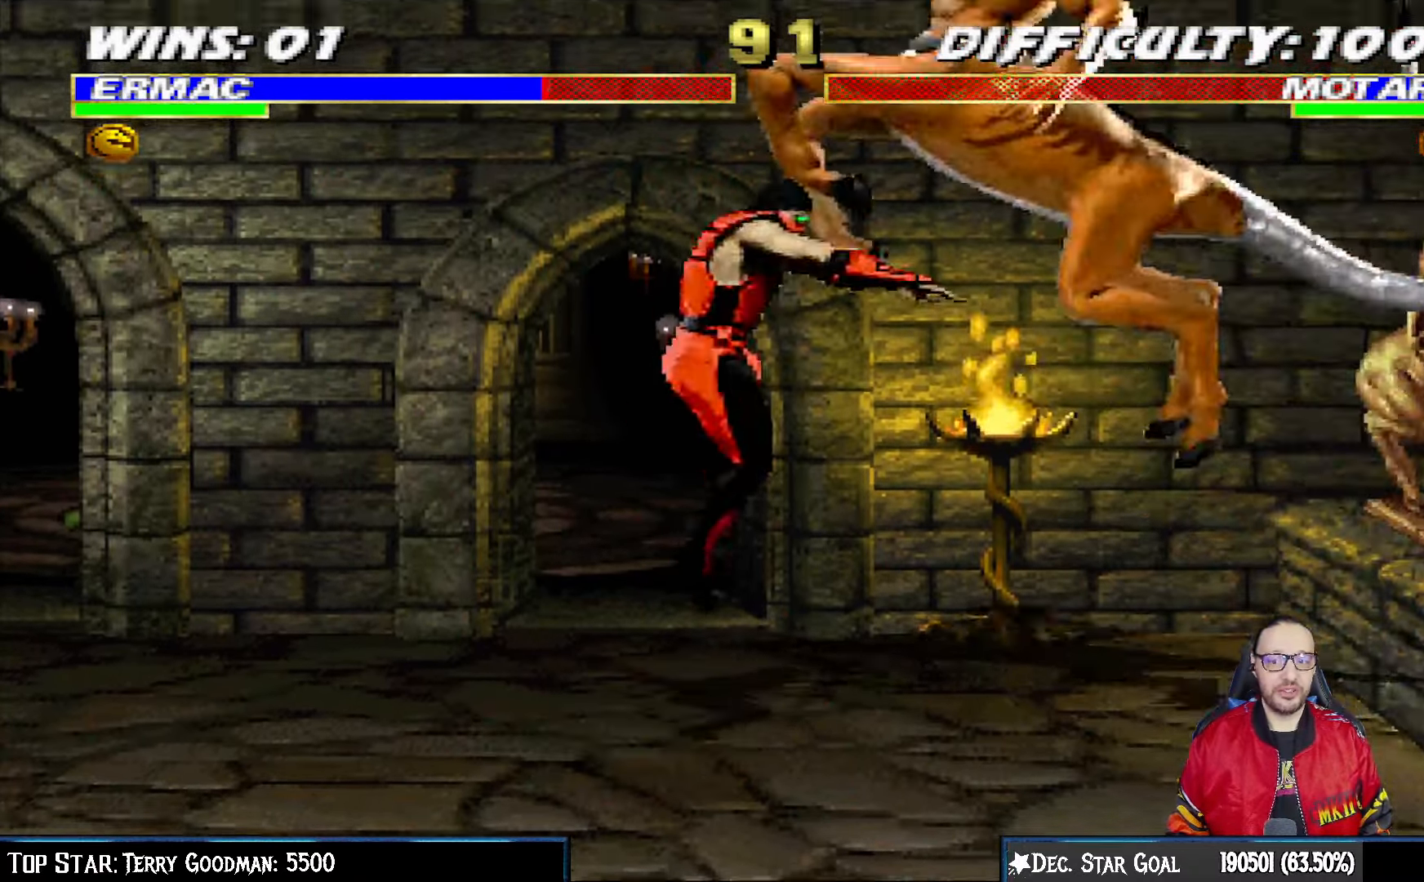
{"dt_ms": 500, "buttons": [], "left_stick": "center", "right_stick": "center"}
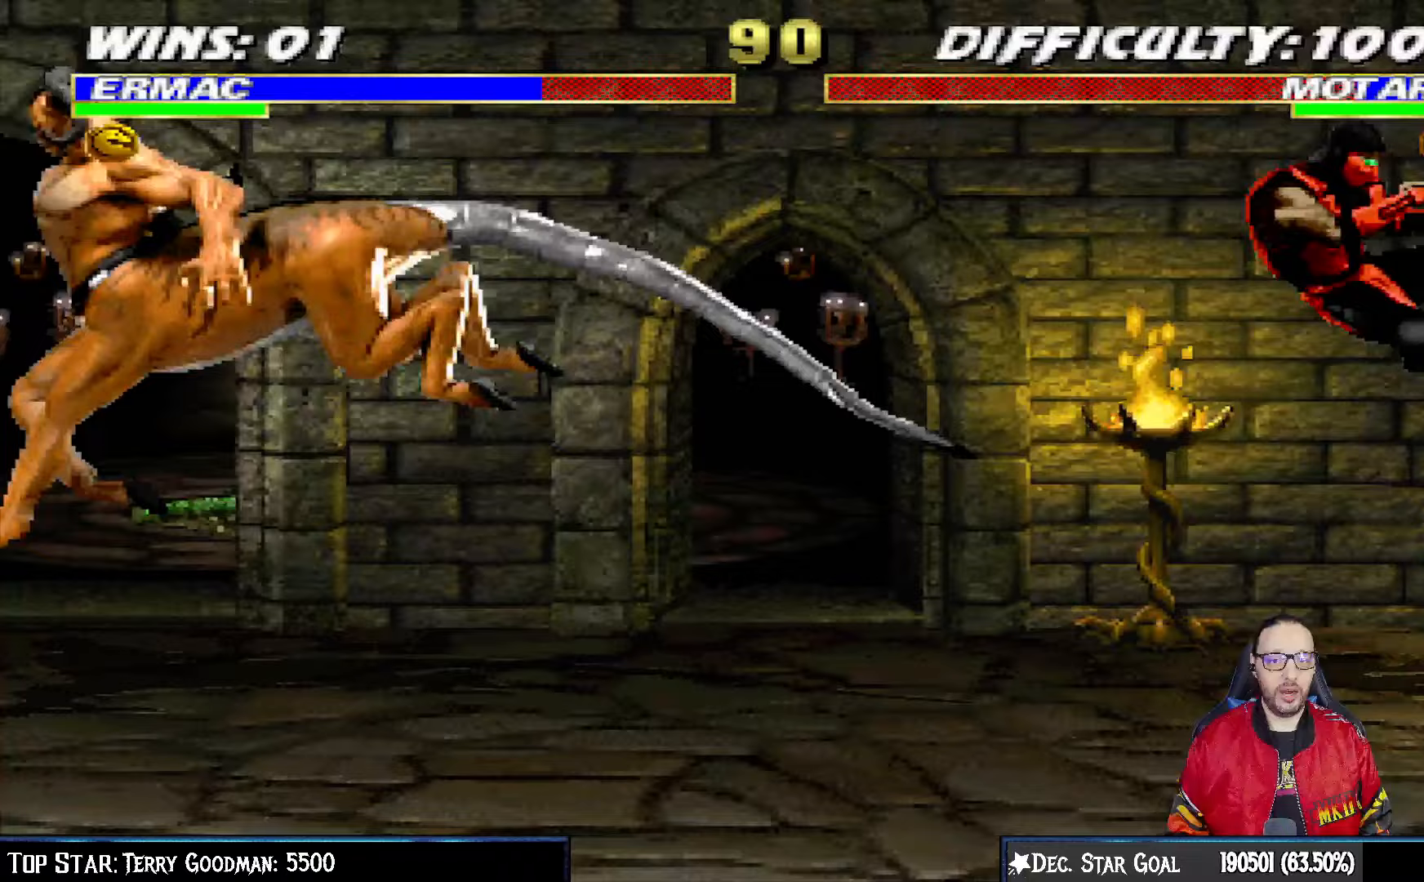
{"dt_ms": 500, "buttons": ["L1", "DPAD_UP", "DPAD_LEFT"], "left_stick": "center", "right_stick": "center", "events": [[67, "DPAD_LEFT", "down"], [100, "L1", "down"], [467, "DPAD_UP", "down"]]}
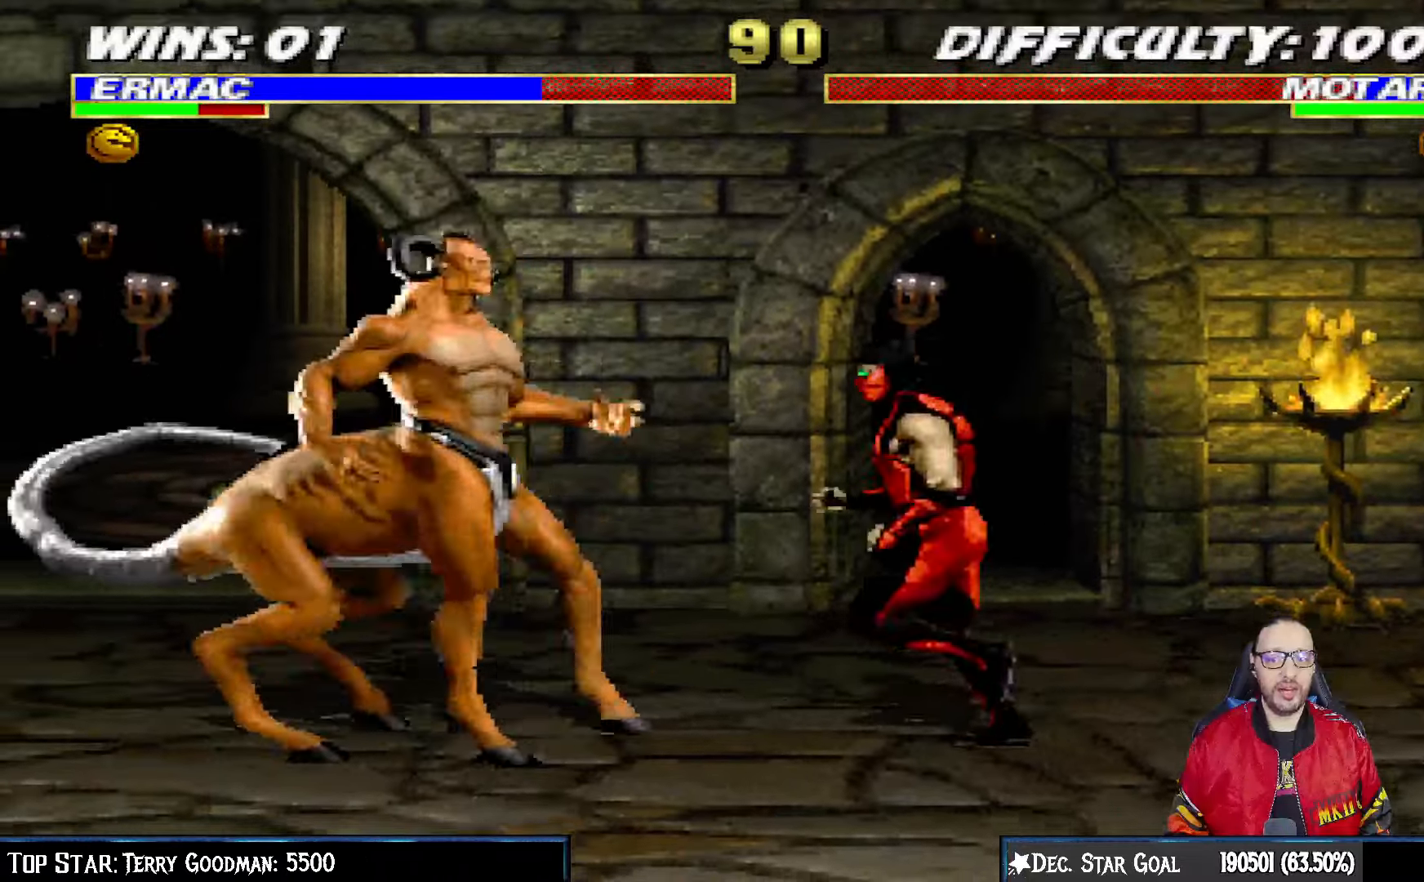
{"dt_ms": 1000, "buttons": ["TRIANGLE", "L1", "DPAD_UP", "DPAD_LEFT"], "left_stick": "center", "right_stick": "center"}
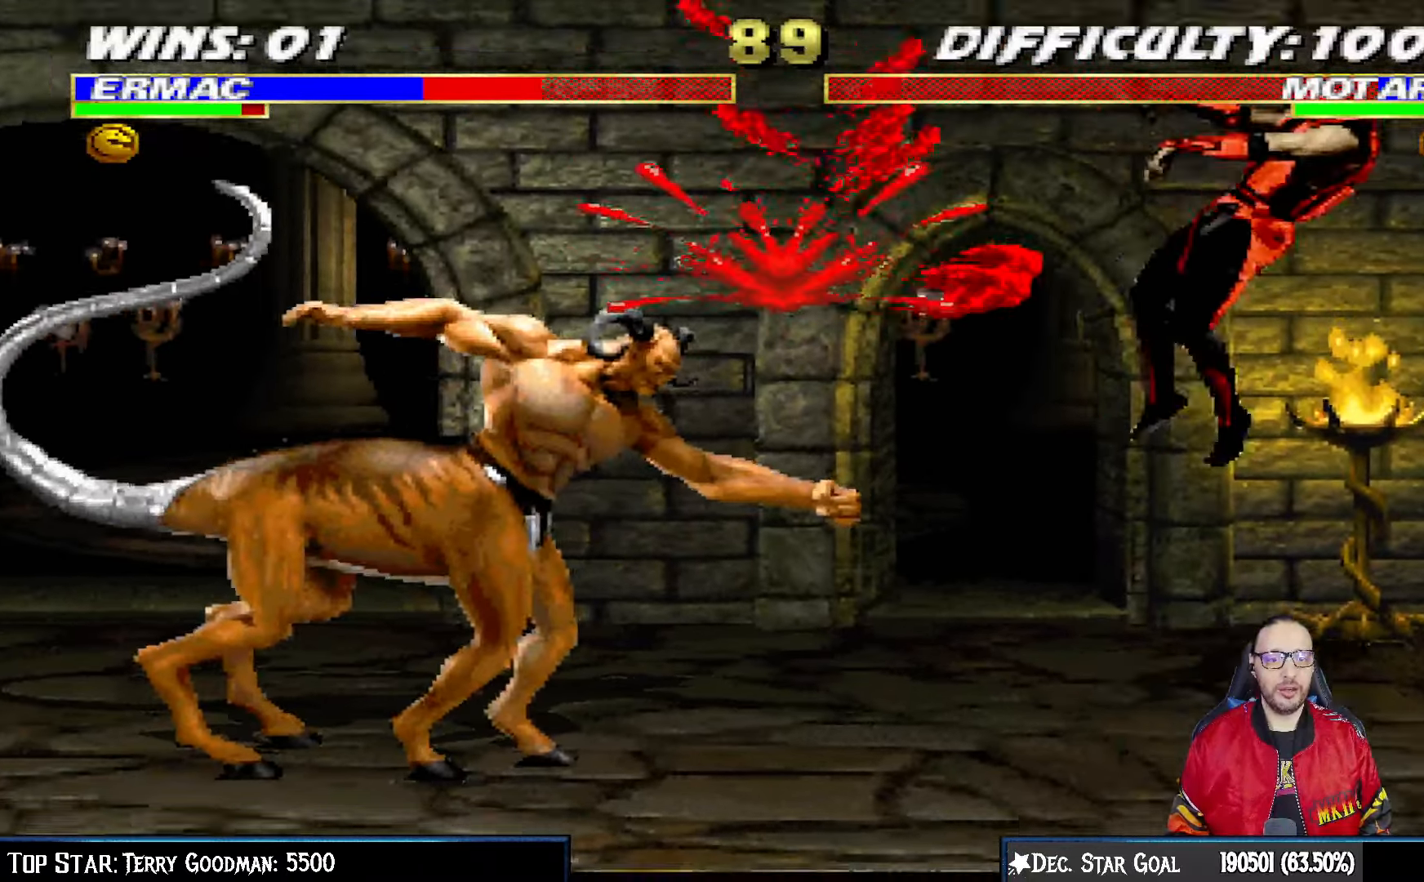
{"dt_ms": 500, "buttons": ["L1", "R1", "DPAD_DOWN", "DPAD_RIGHT"], "left_stick": "center", "right_stick": "center"}